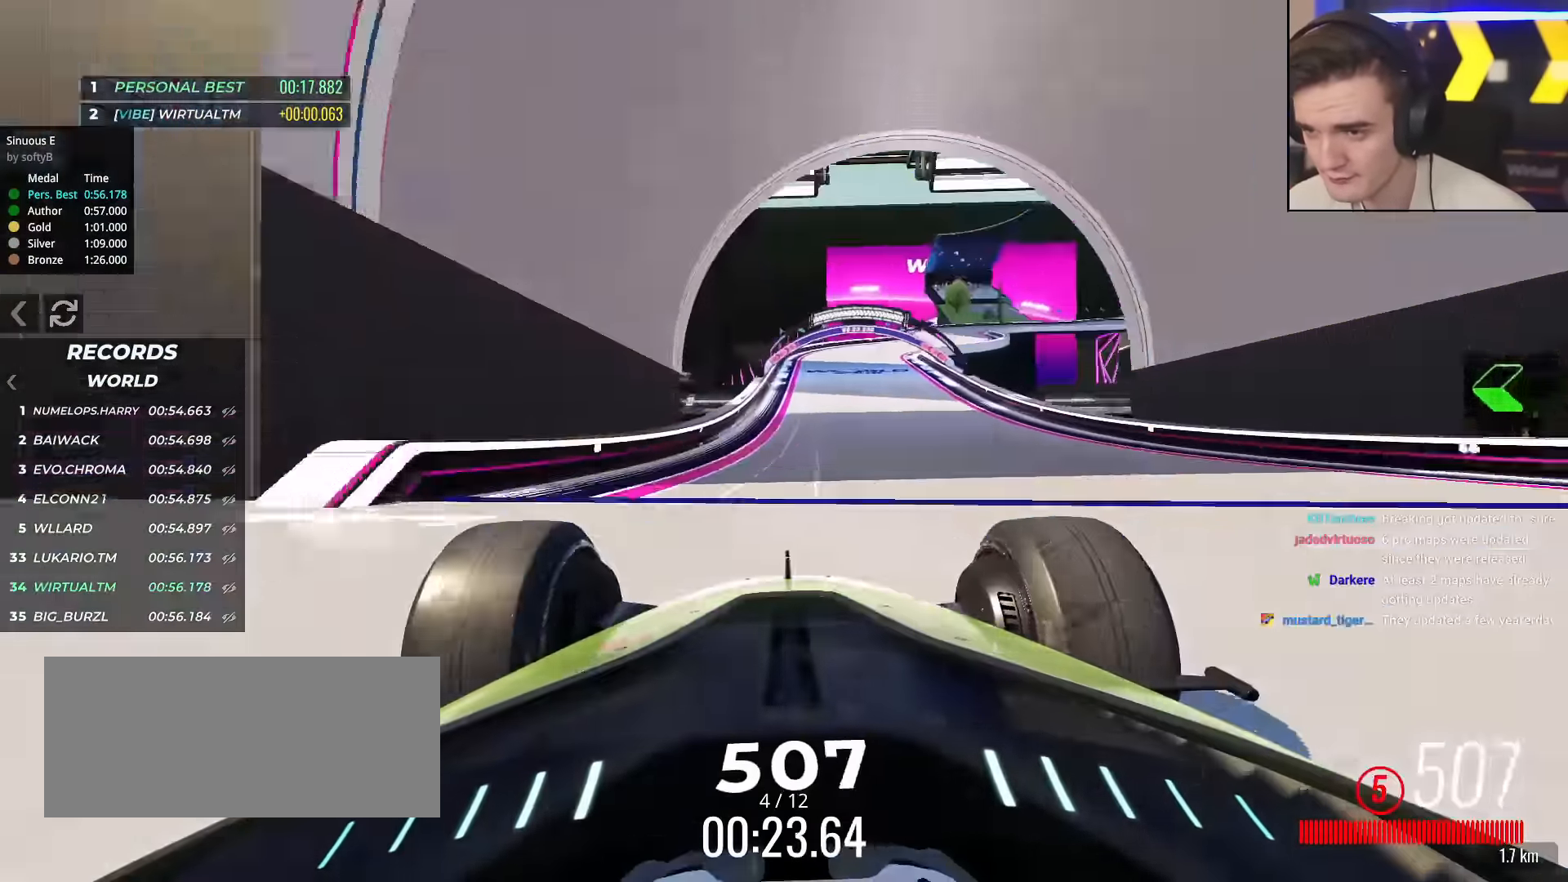
Gameplay with keyboard; each line is a JSON object with the keys held at the frame after it. "events" lists presses ("down") and releases ("up") of "brake", "down", "left", "right" and "up" between this image and that frame as [ms after this image, input, new state], when the widget could be followed in between. No other keys are recorded. Mouse input is not recorded. Key names are as the overlay labels them; some are game actions (e.g. jump) rather than physical keys.
{"keys": ["right", "up"], "events": [[150, "right", "down"], [284, "right", "up"], [384, "right", "down"]]}
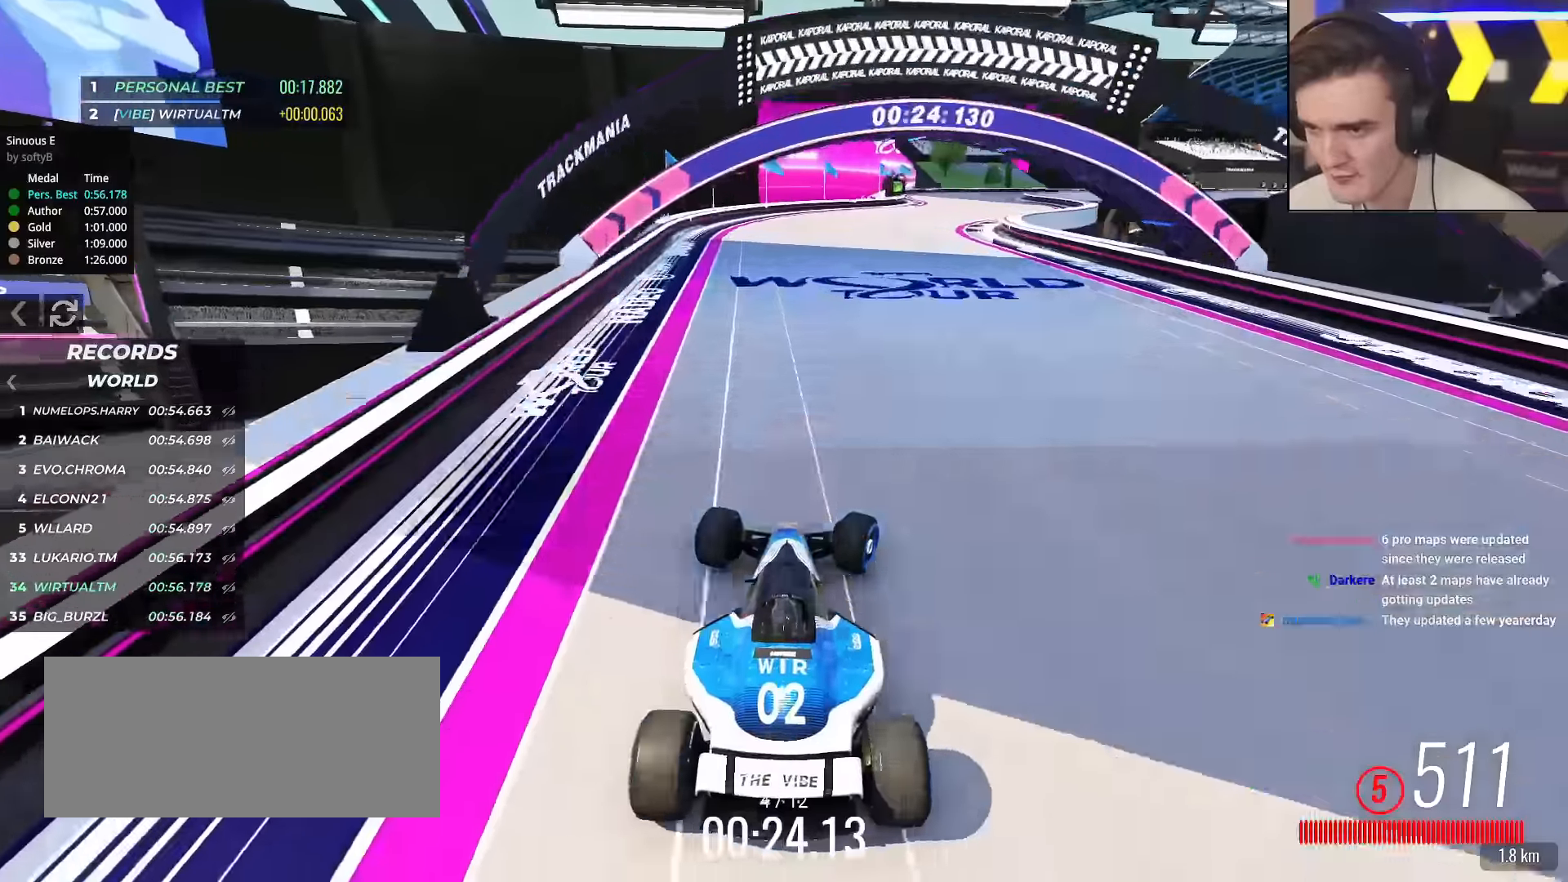
{"keys": ["right", "up"], "events": [[250, "right", "up"], [350, "right", "down"]]}
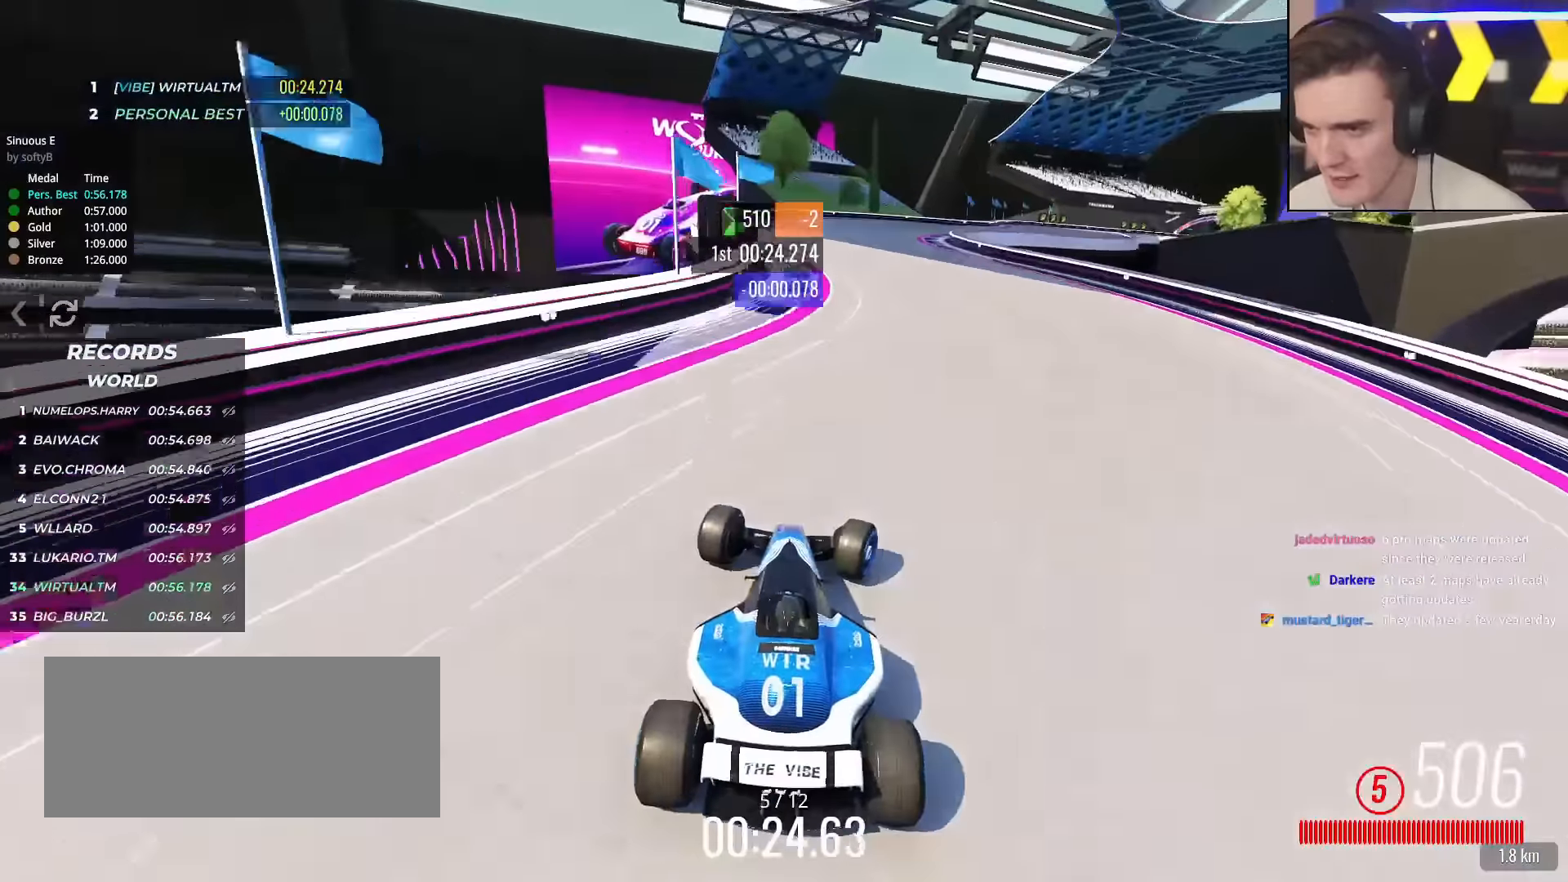
{"keys": ["right", "up"], "events": []}
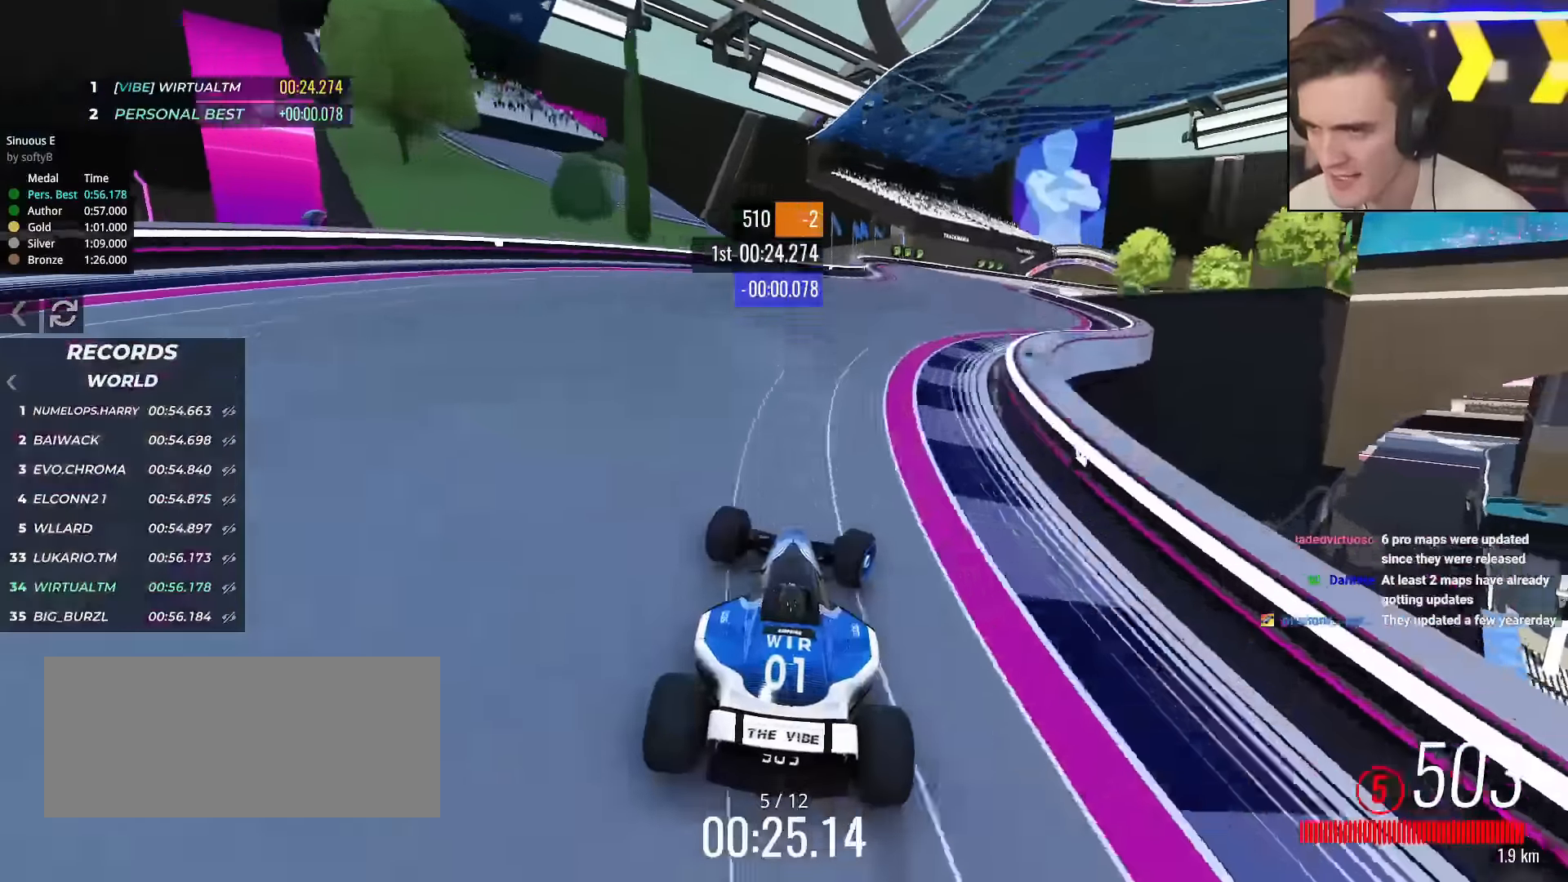
{"keys": ["right", "up"], "events": []}
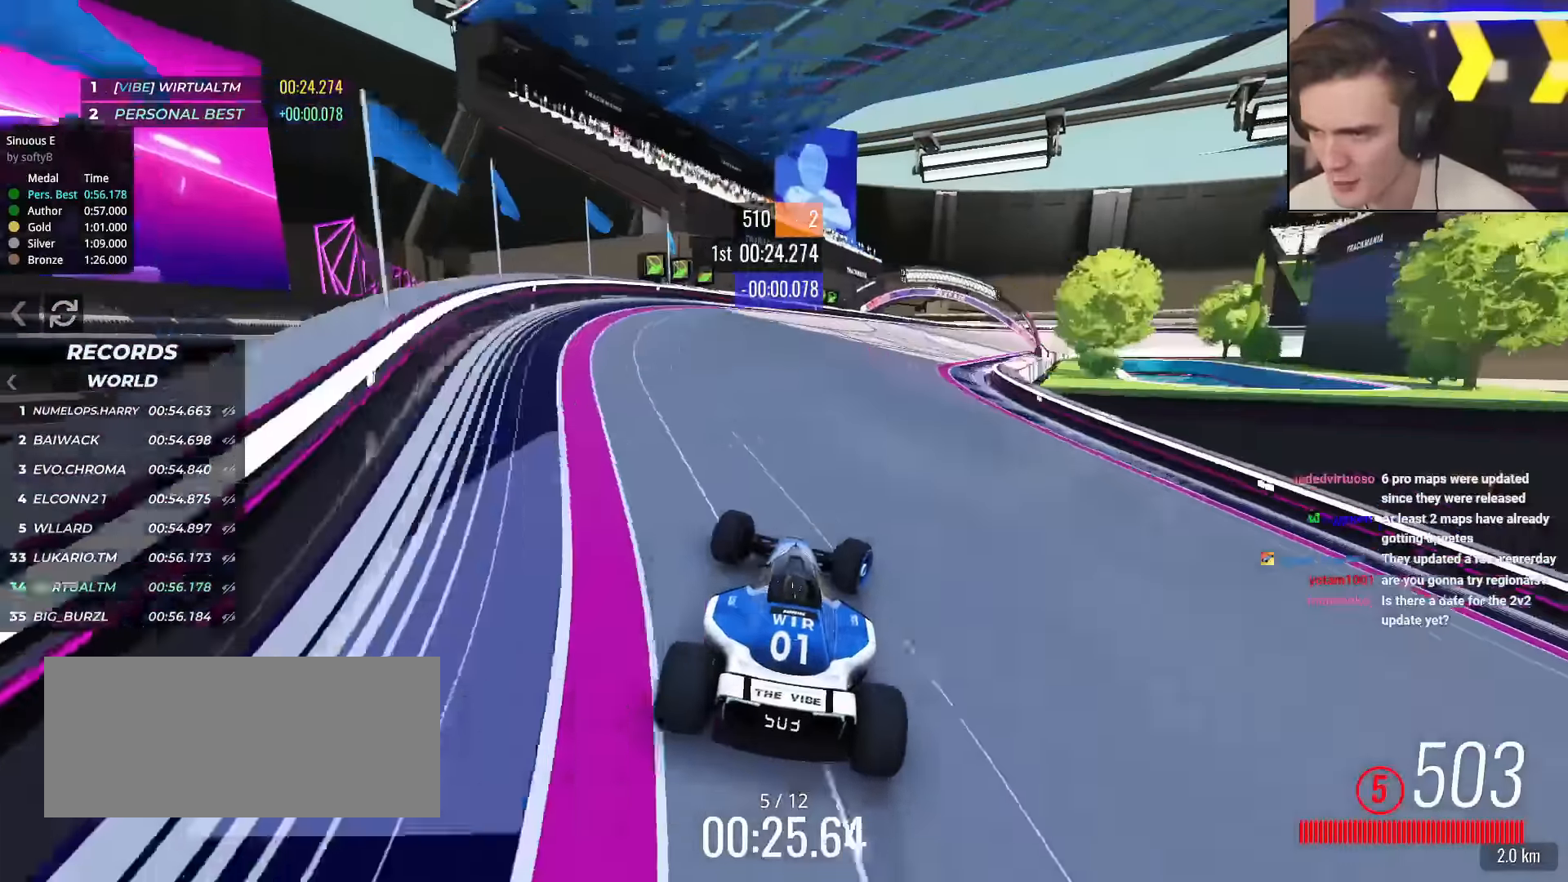
{"keys": ["right", "up"], "events": [[117, "right", "up"], [167, "right", "down"], [351, "right", "up"], [451, "right", "down"]]}
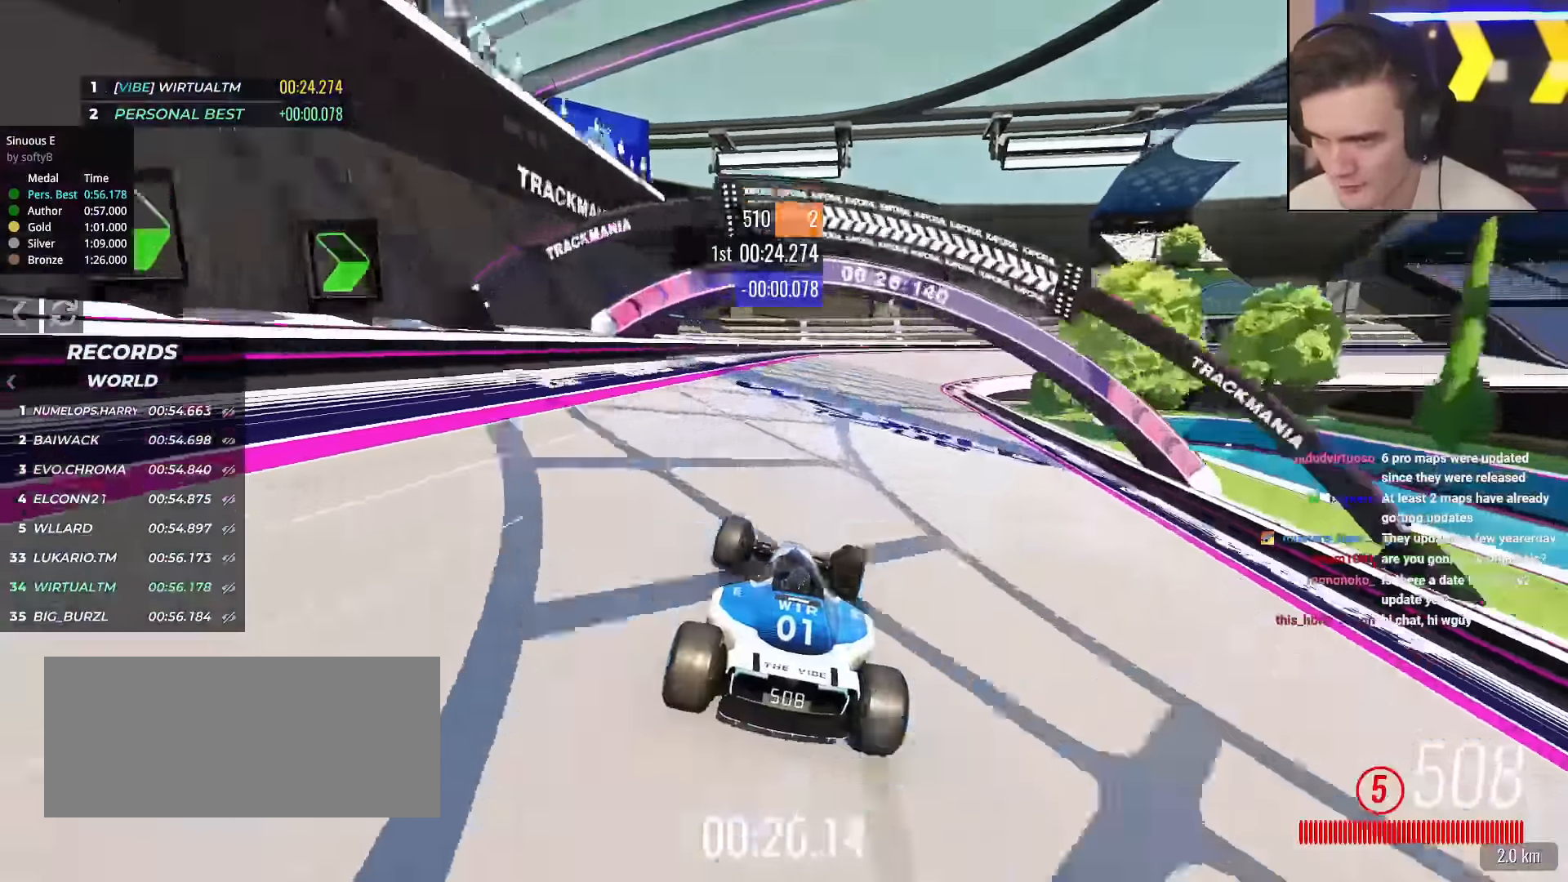
{"keys": ["right"], "events": [[33, "up", "up"]]}
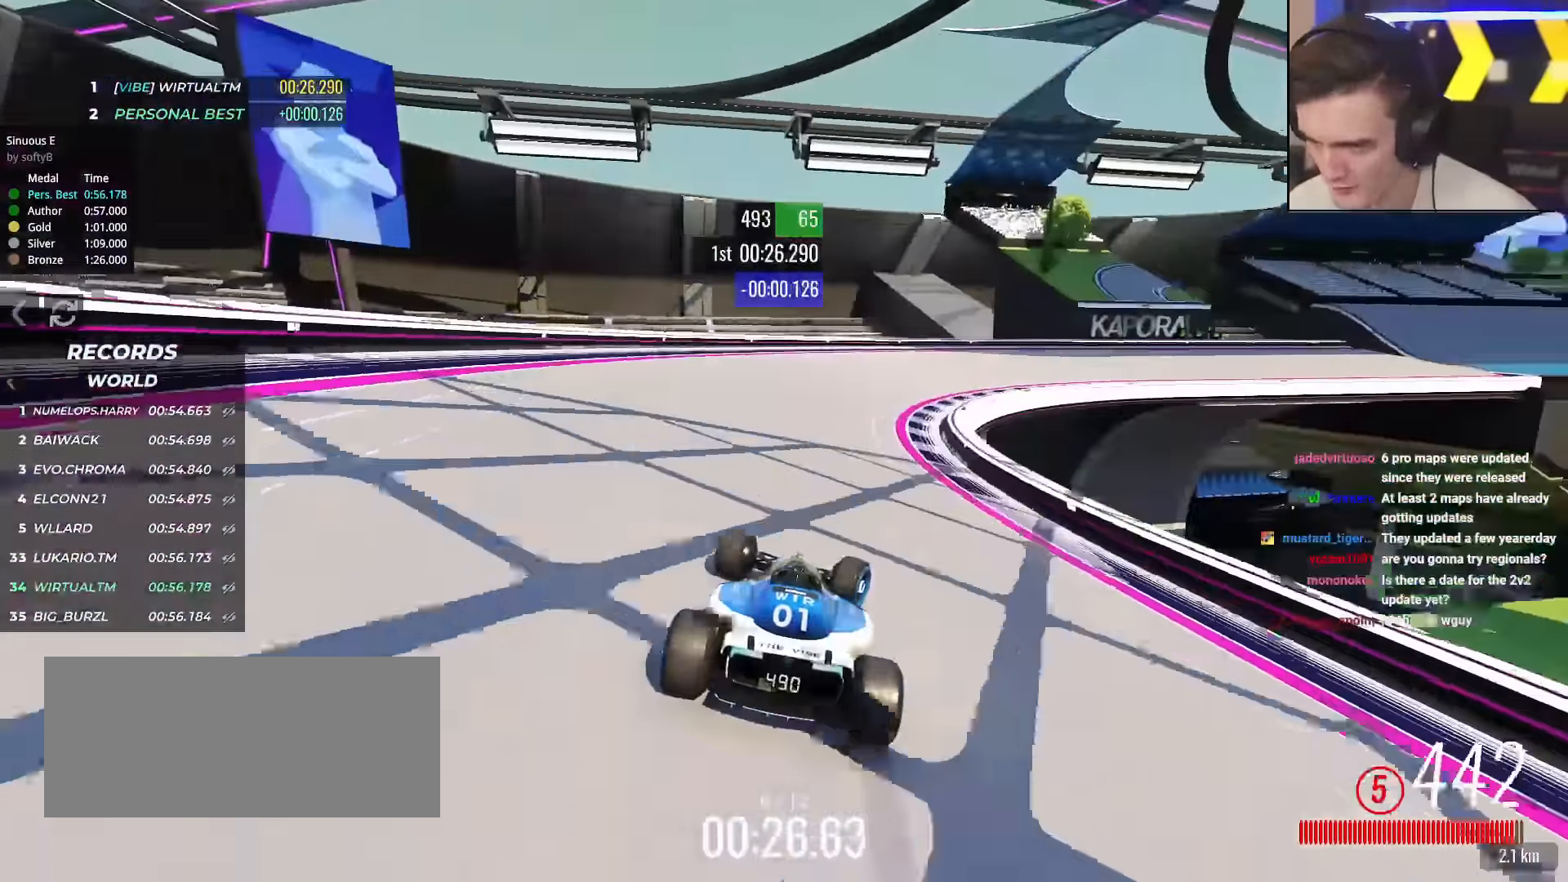
{"keys": ["right"], "events": [[200, "up", "down"], [384, "up", "up"]]}
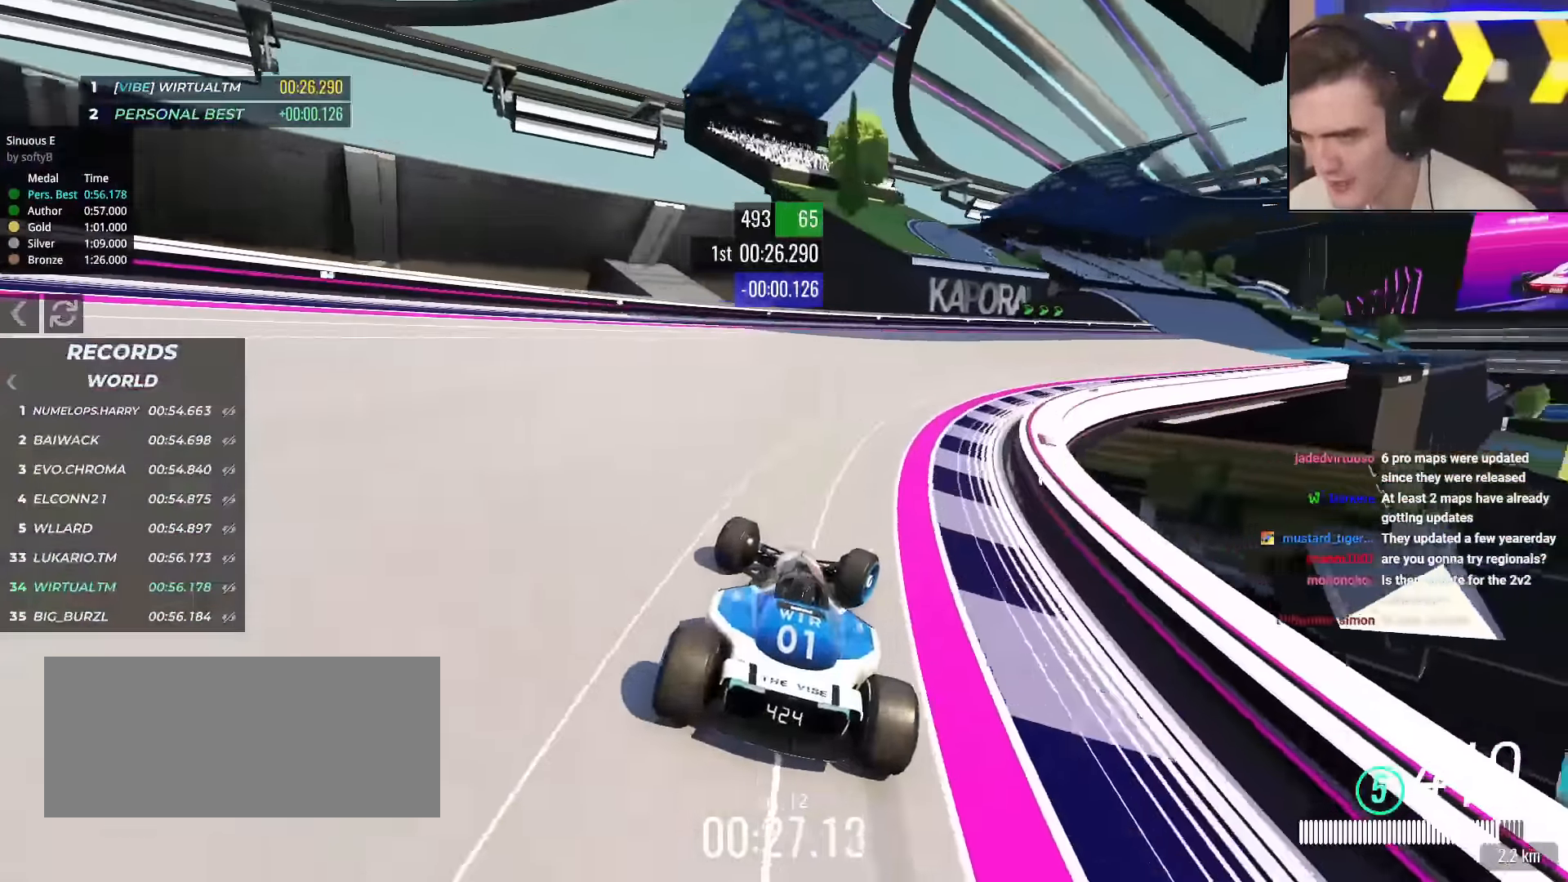
{"keys": ["right"], "events": []}
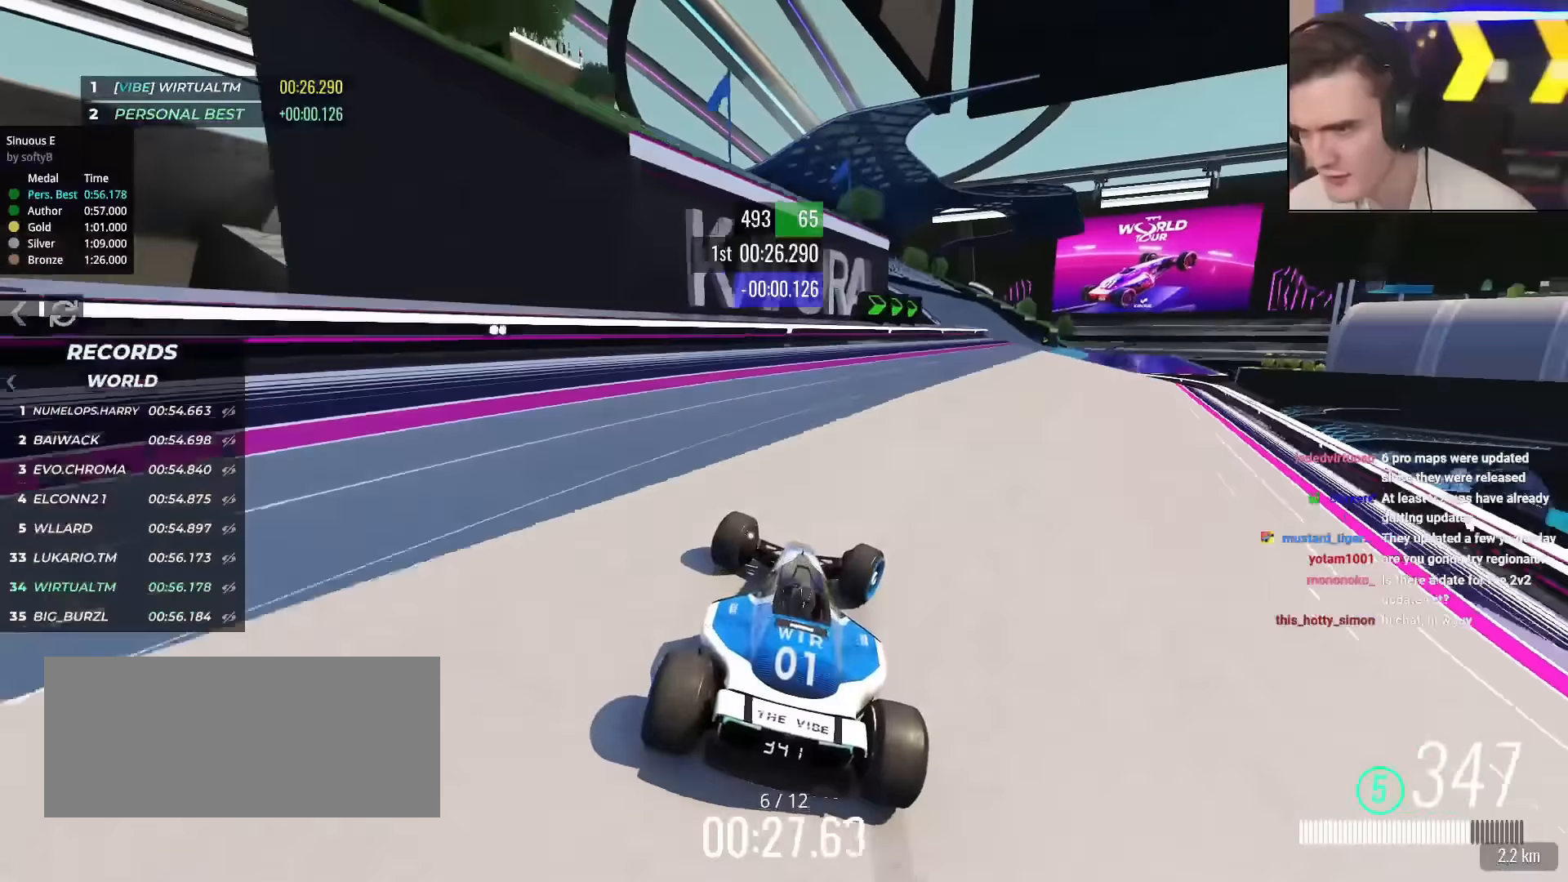
{"keys": ["right", "up"], "events": [[284, "up", "down"]]}
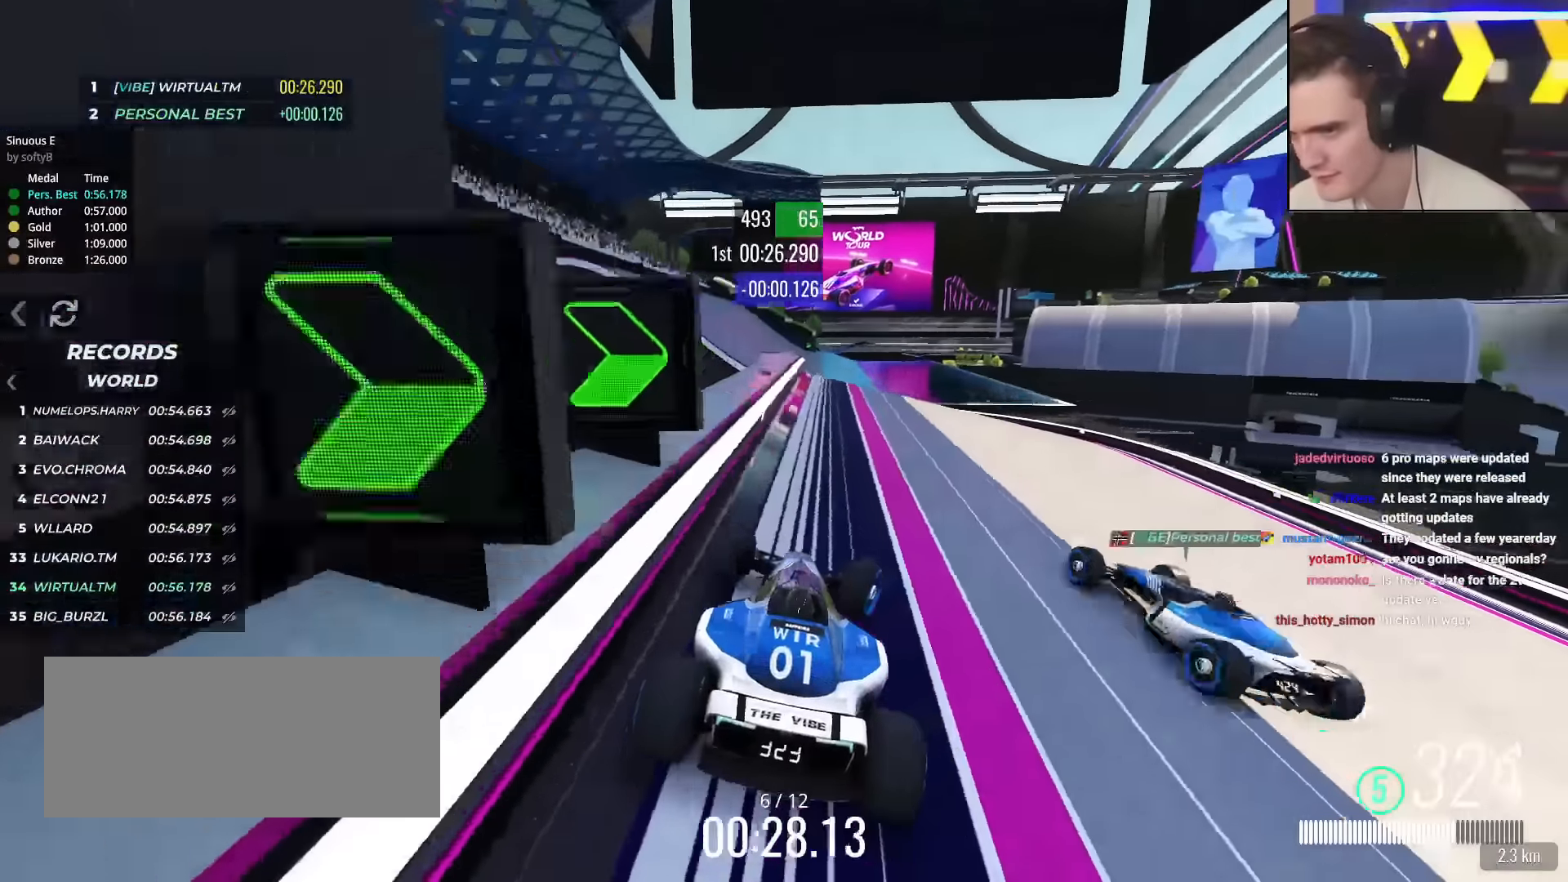
{"keys": ["up"], "events": [[50, "right", "up"], [100, "left", "down"], [333, "left", "up"], [383, "right", "down"], [484, "right", "up"]]}
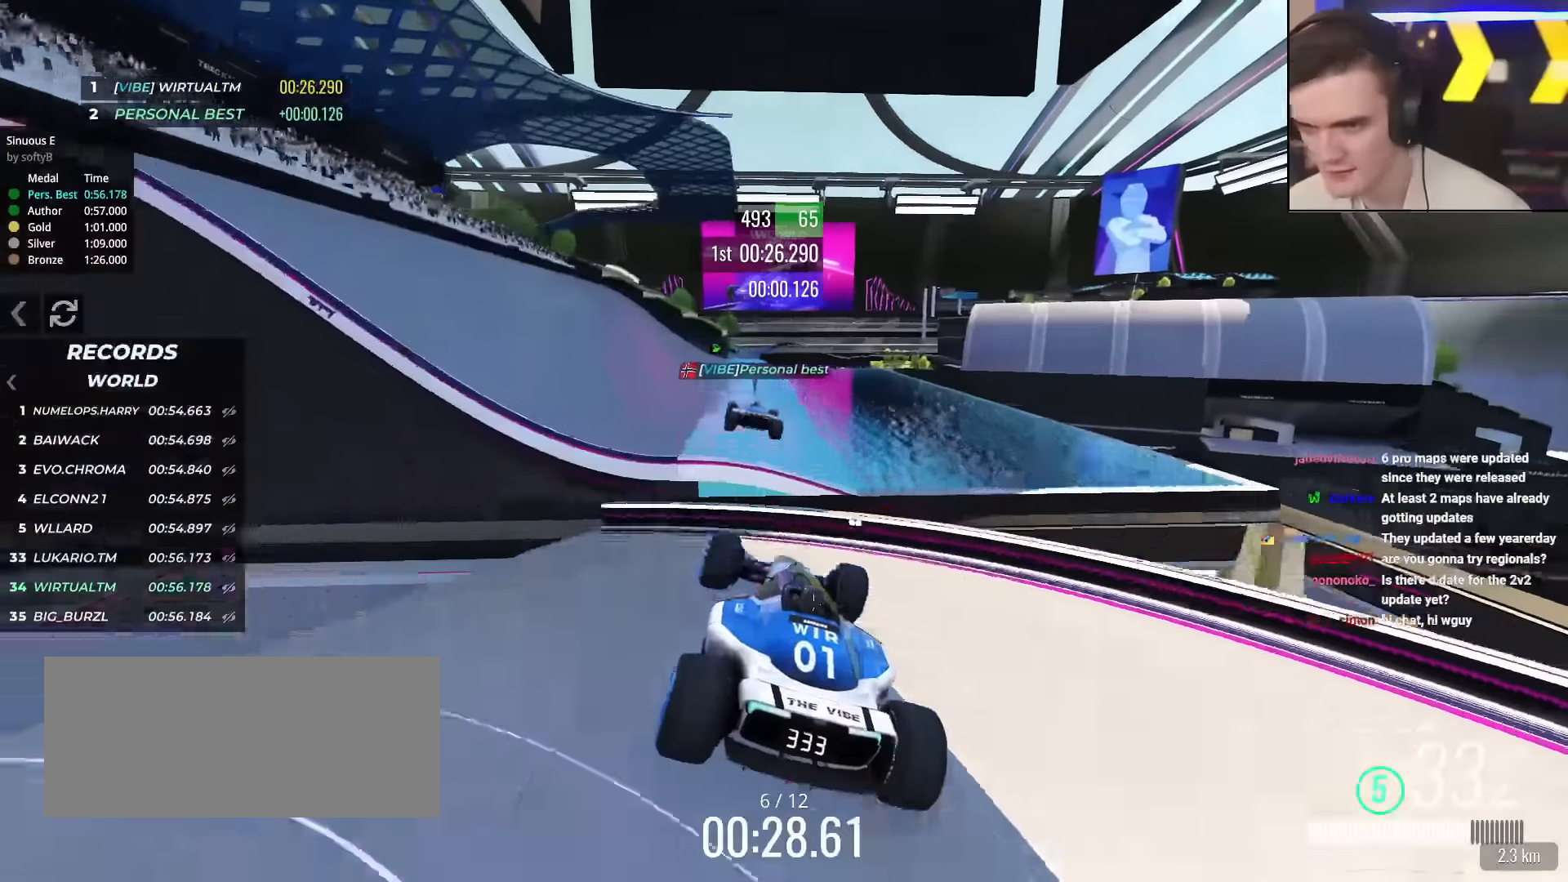
{"keys": ["up"], "events": [[83, "brake", "down"], [183, "brake", "up"], [417, "right", "down"], [500, "right", "up"]]}
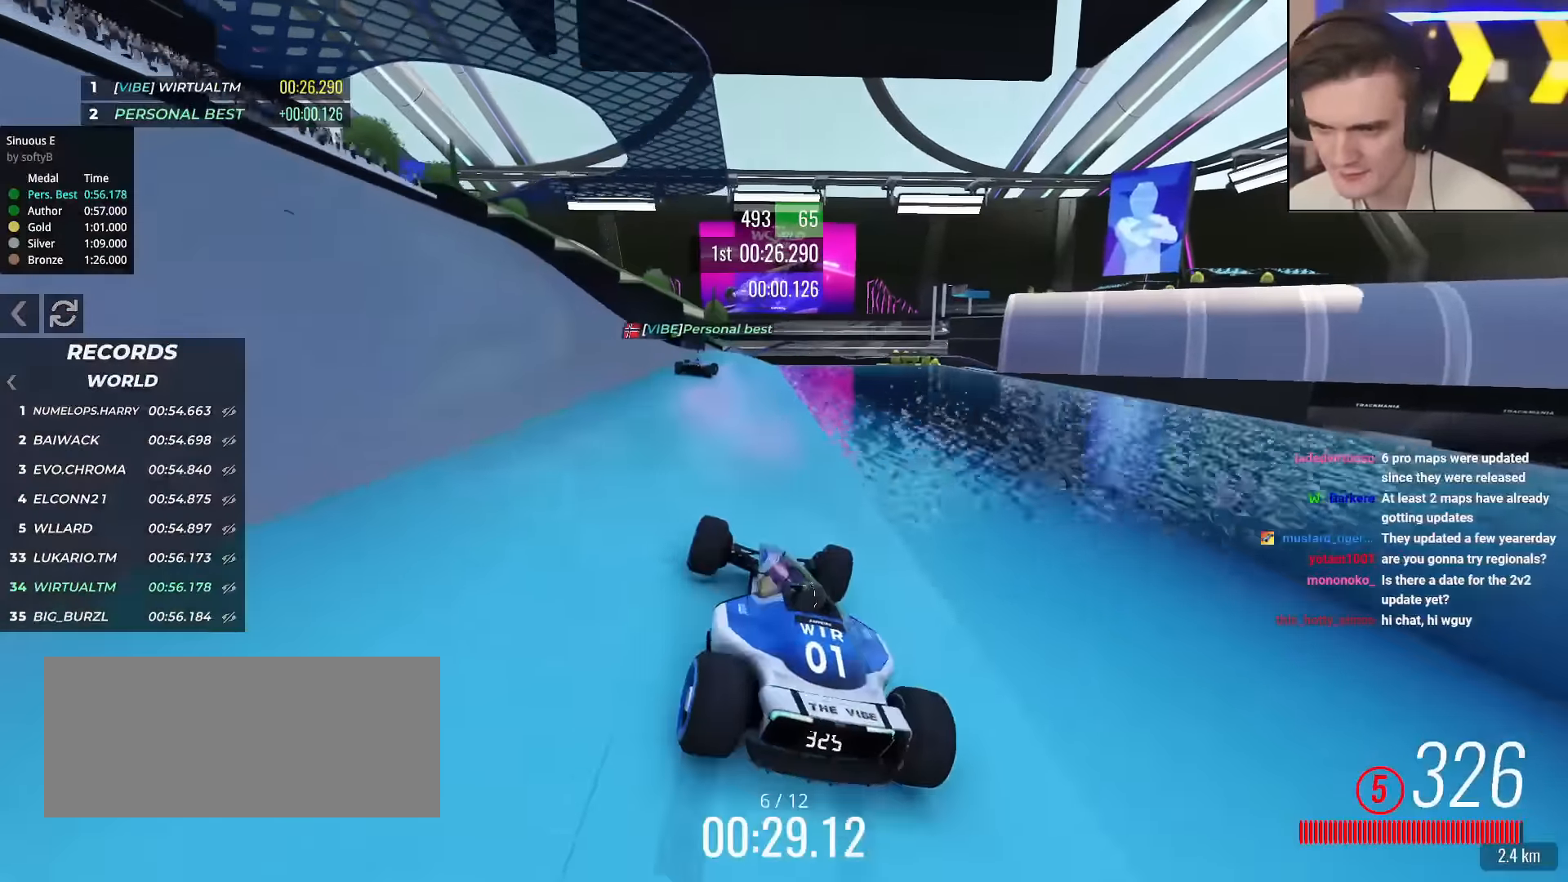
{"keys": ["up"], "events": [[234, "right", "down"], [434, "right", "up"]]}
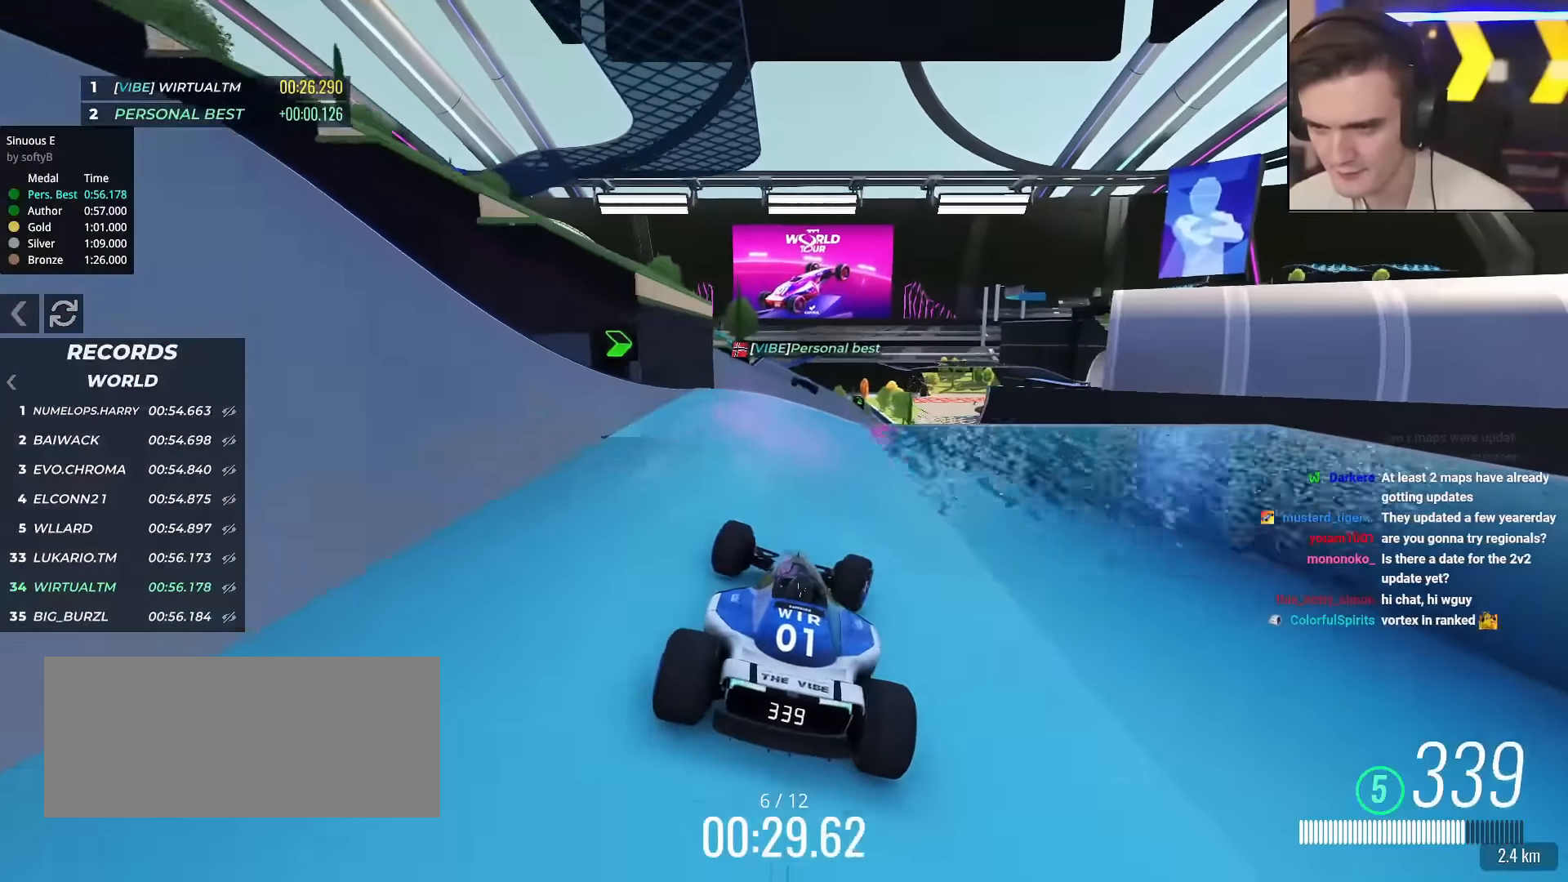
{"keys": ["brake", "up"], "events": [[33, "left", "down"], [166, "left", "up"], [266, "left", "down"], [317, "left", "up"], [450, "brake", "down"]]}
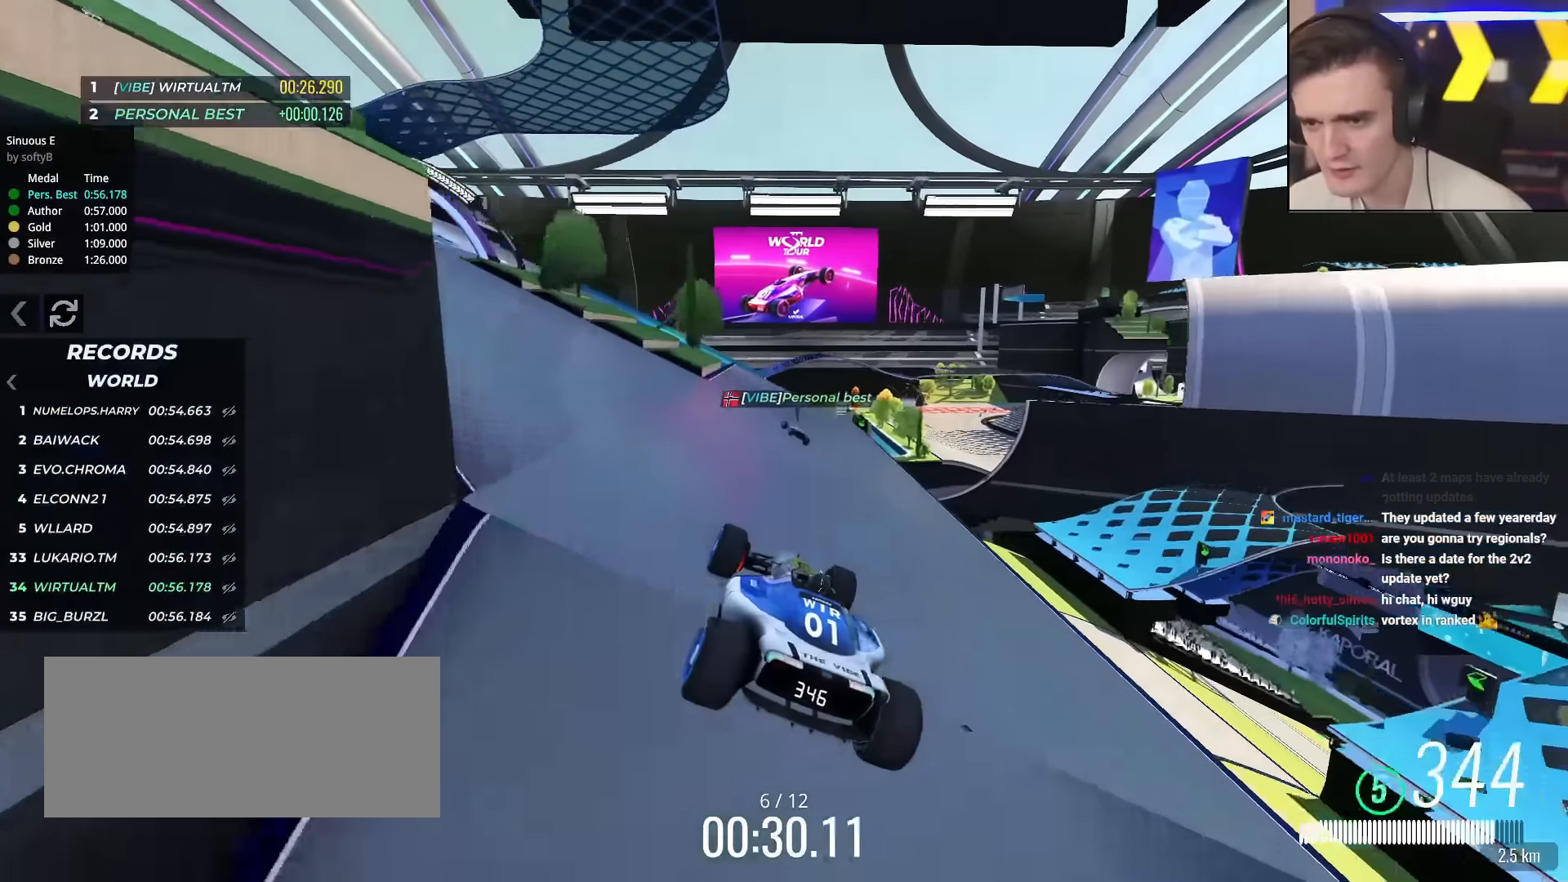
{"keys": ["left", "up"], "events": [[33, "brake", "up"], [317, "left", "down"]]}
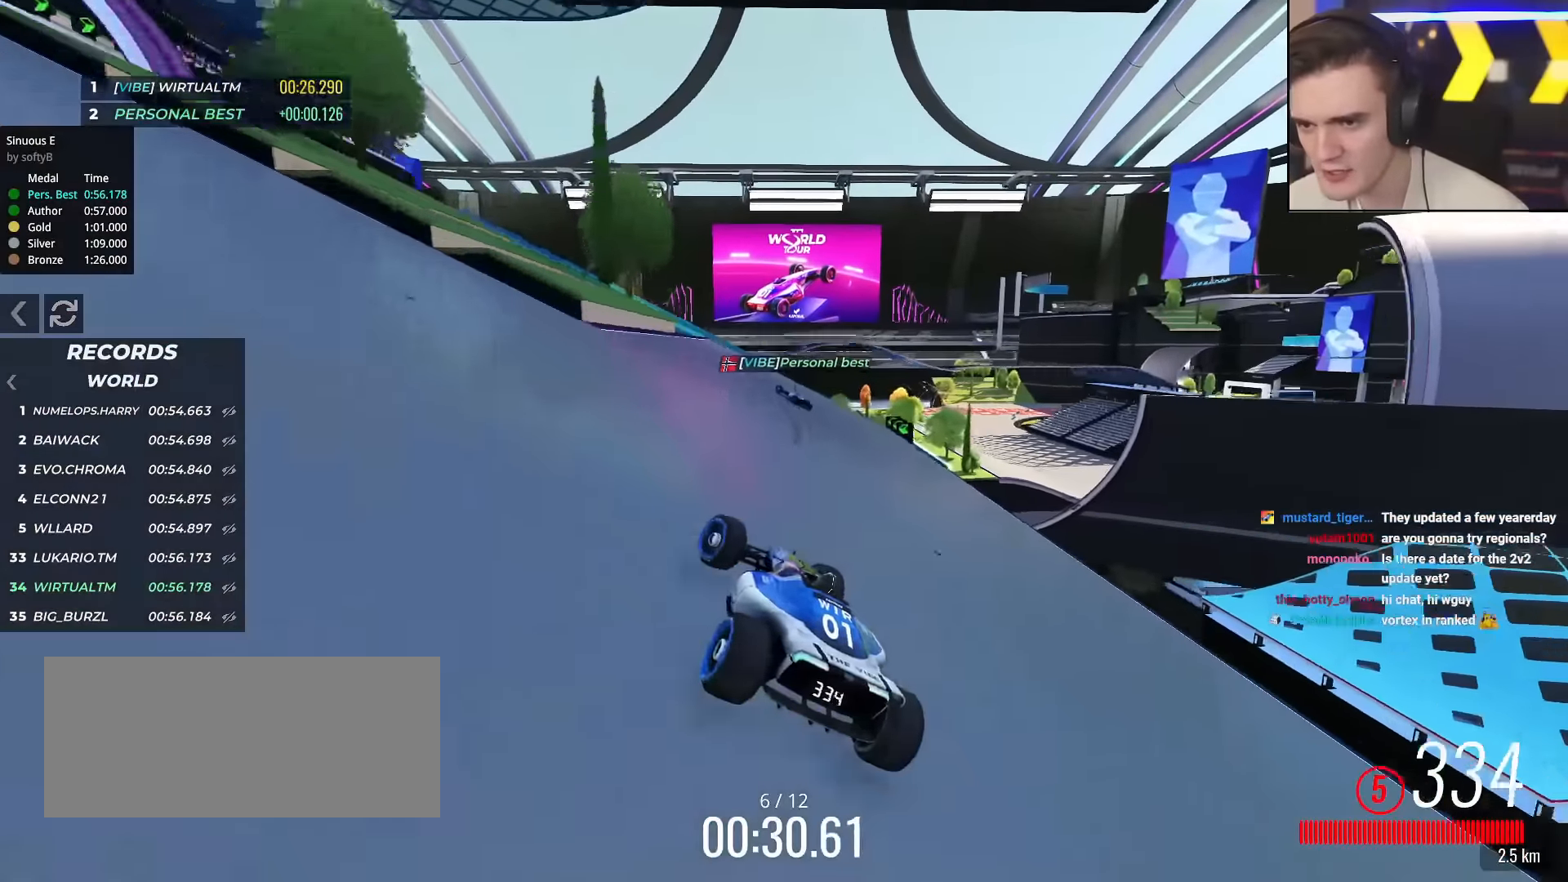
{"keys": ["left", "up"], "events": [[250, "left", "up"], [383, "brake", "down"], [383, "left", "down"], [433, "brake", "up"]]}
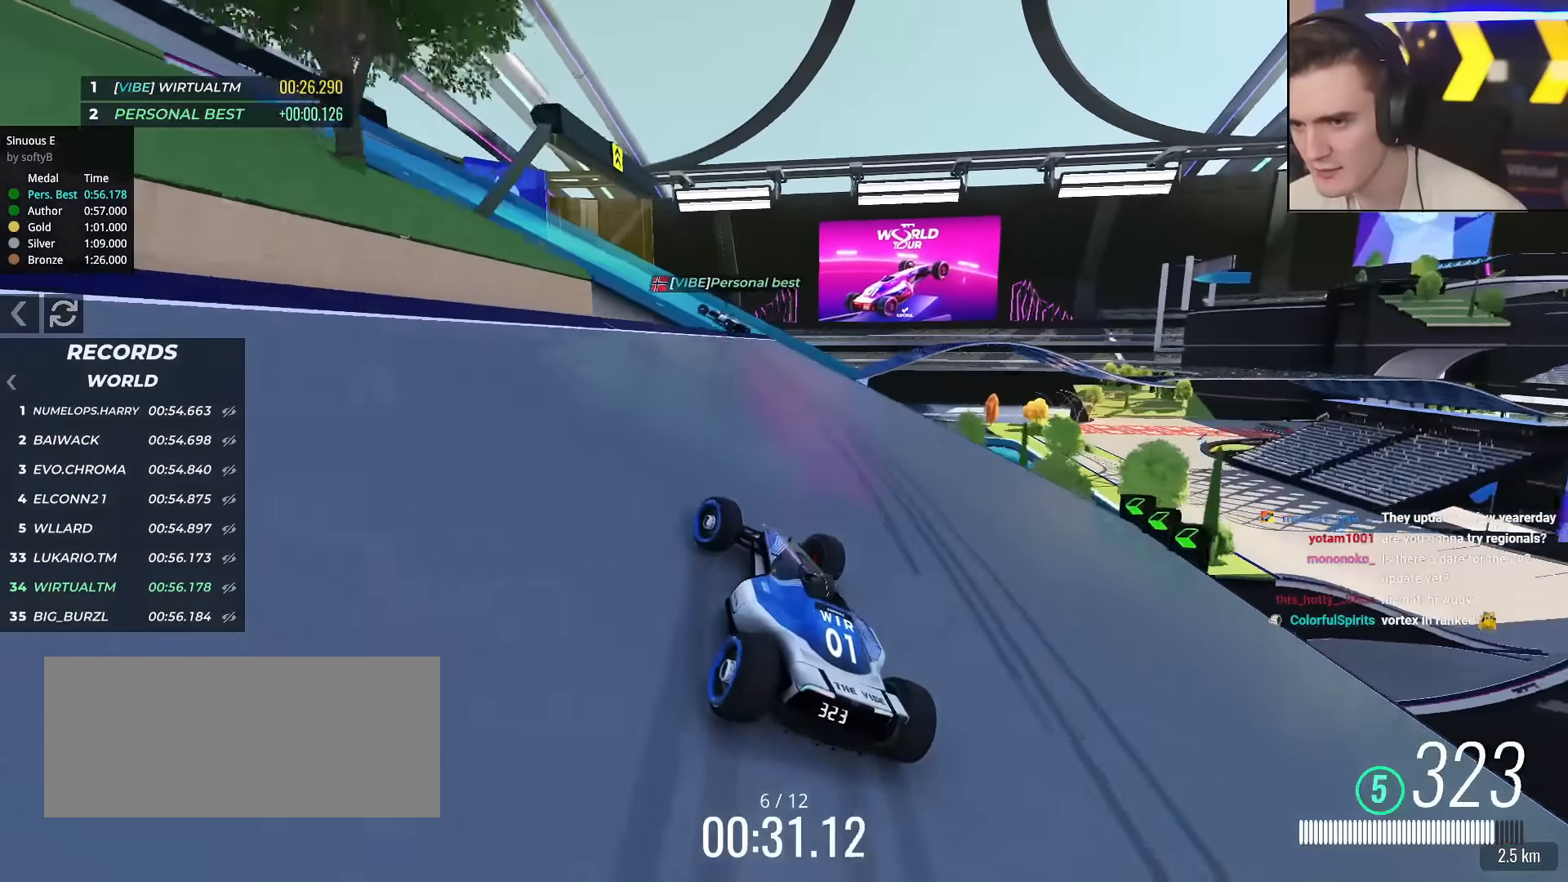
{"keys": ["left", "up"], "events": []}
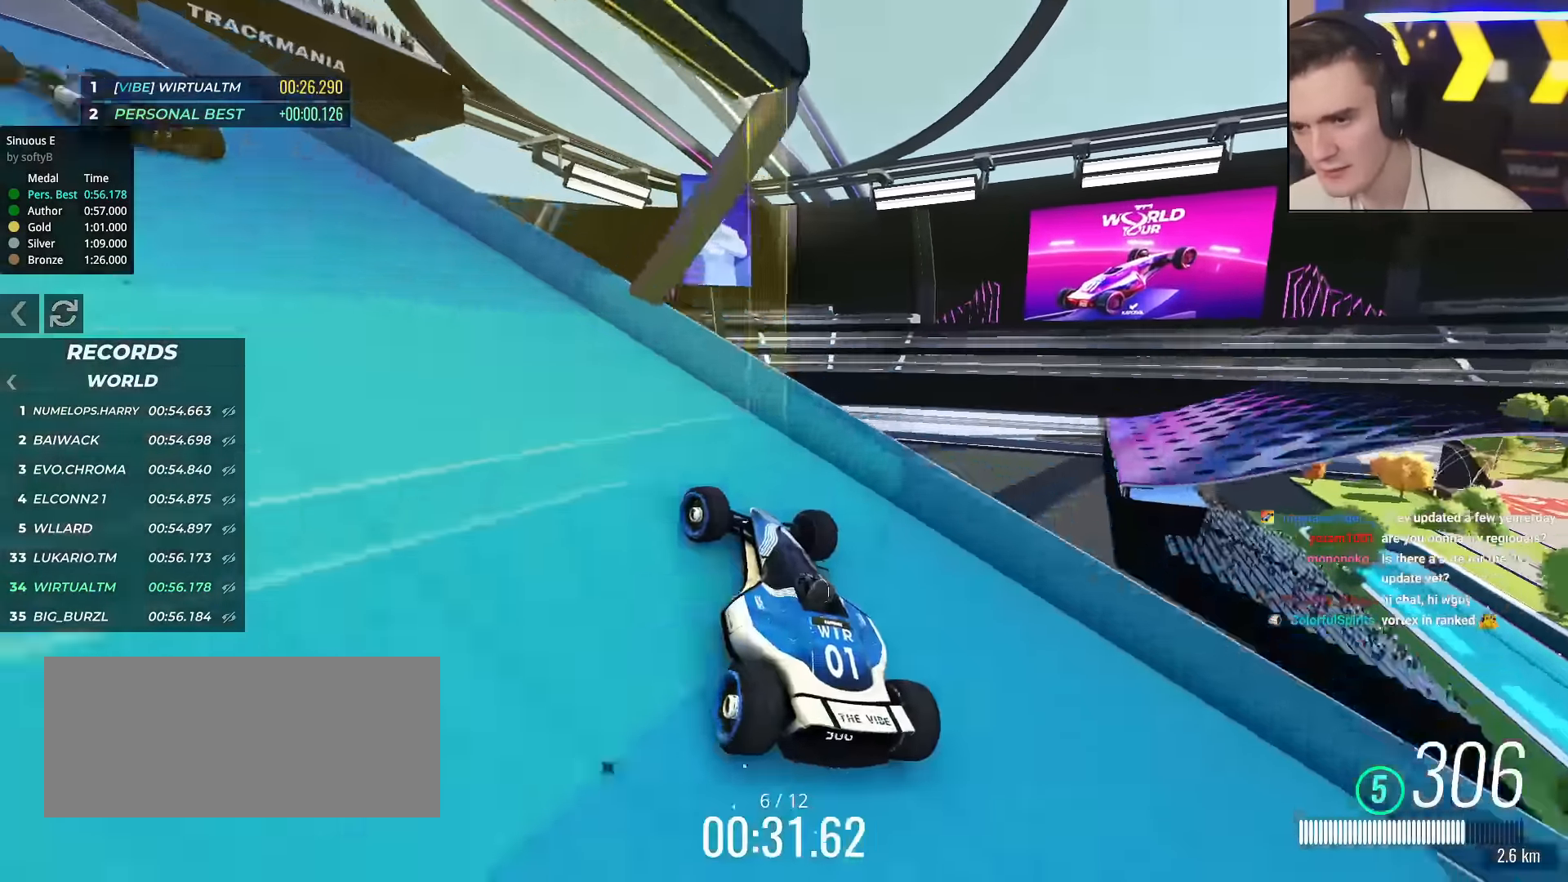
{"keys": ["left", "up"], "events": []}
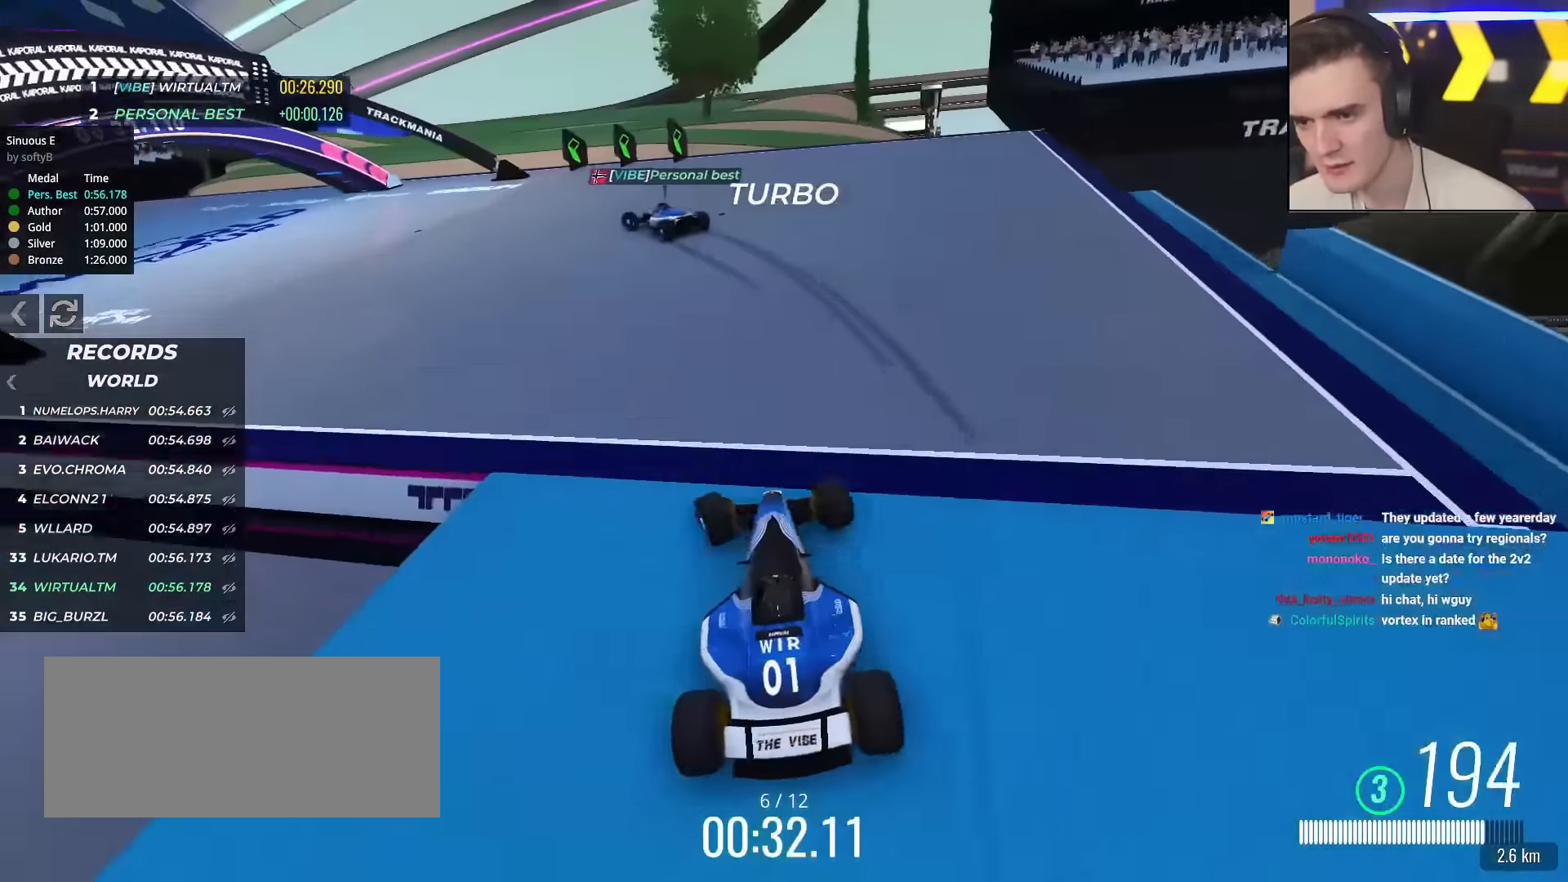
{"keys": ["left", "up"], "events": []}
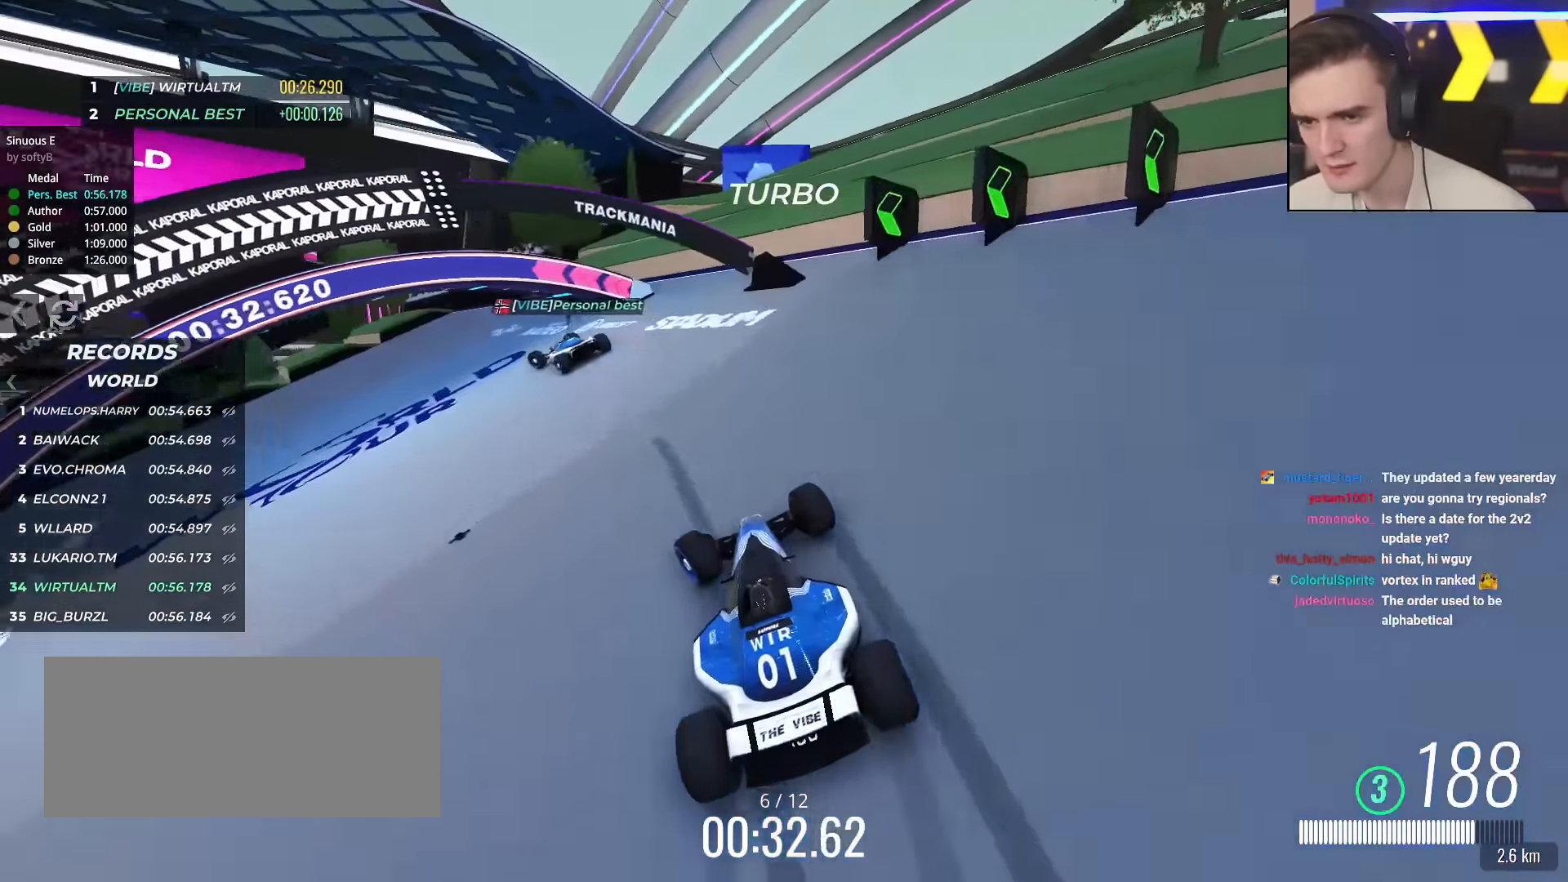
{"keys": ["left"], "events": [[350, "up", "up"]]}
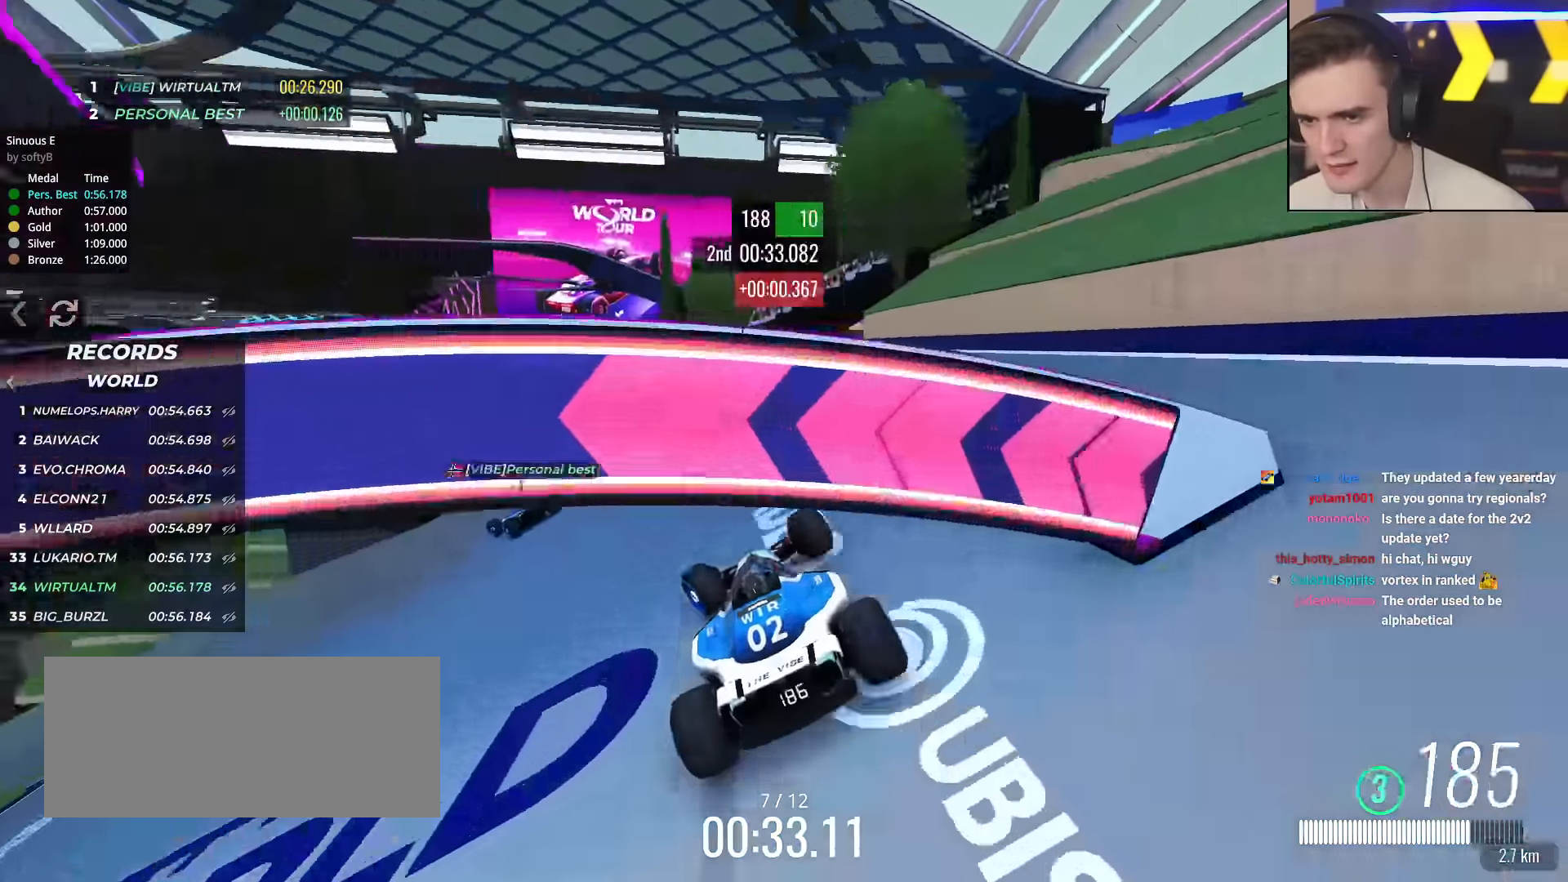
{"keys": ["left", "up"], "events": [[50, "up", "down"]]}
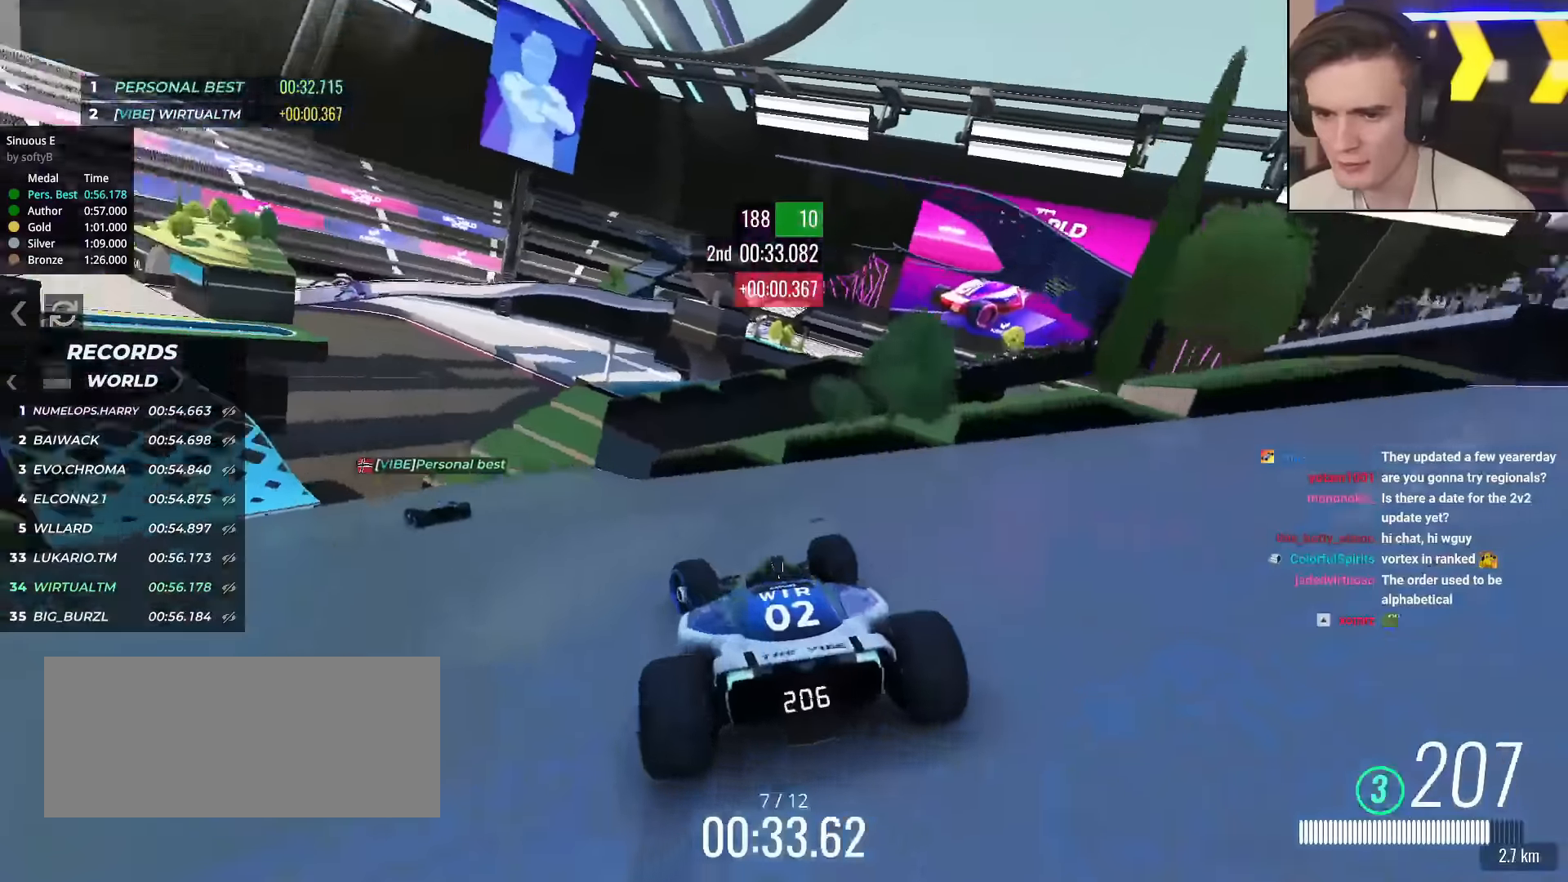
{"keys": ["left", "up"], "events": [[17, "up", "up"], [100, "up", "down"], [250, "up", "up"], [384, "up", "down"]]}
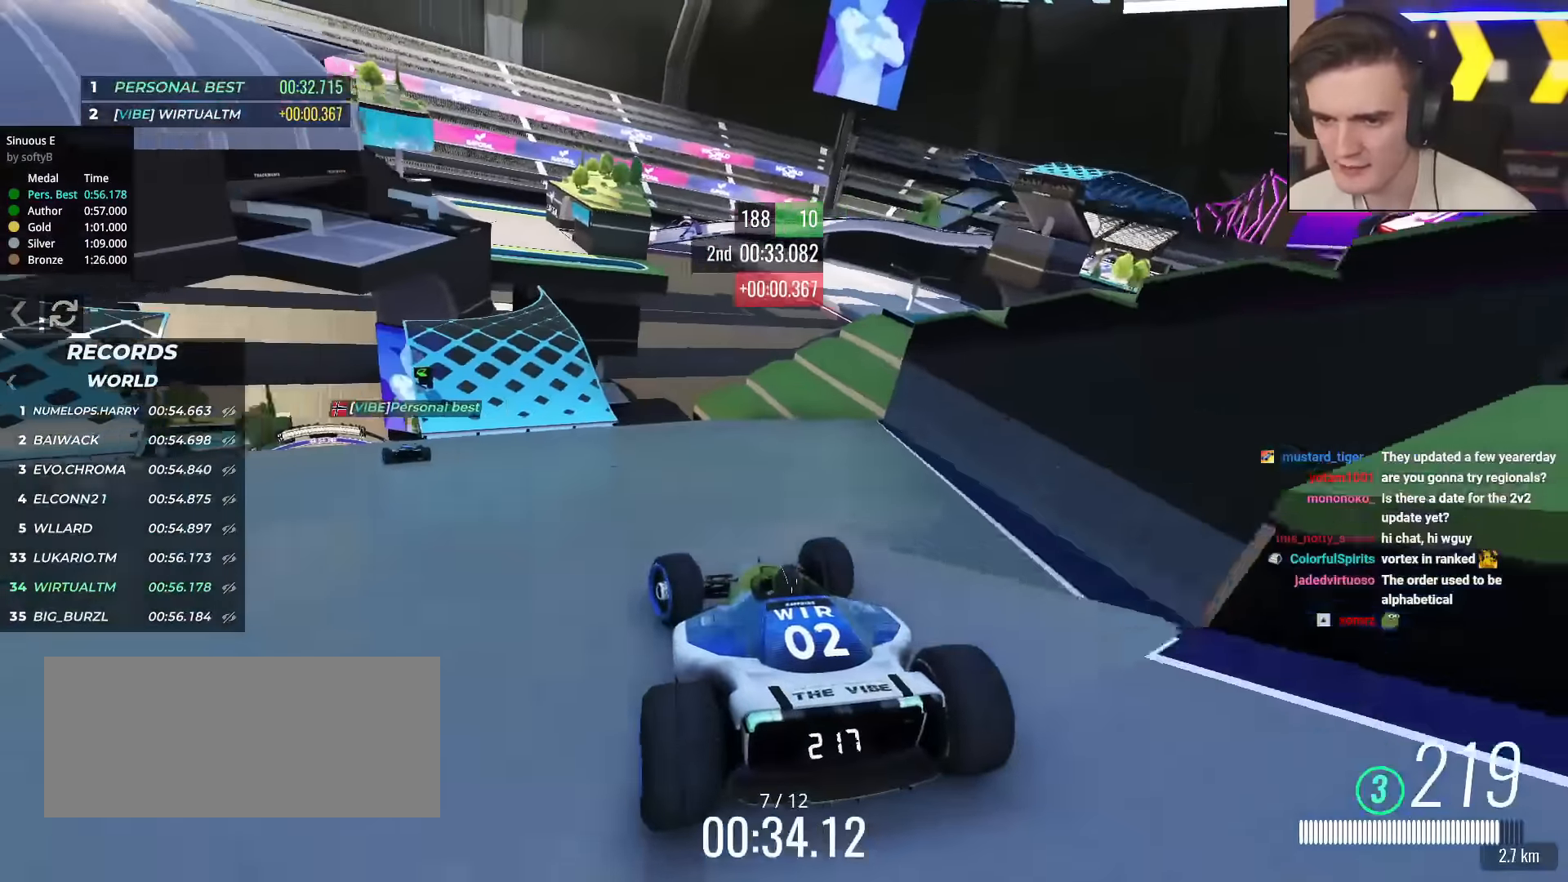
{"keys": ["up"], "events": [[450, "left", "up"]]}
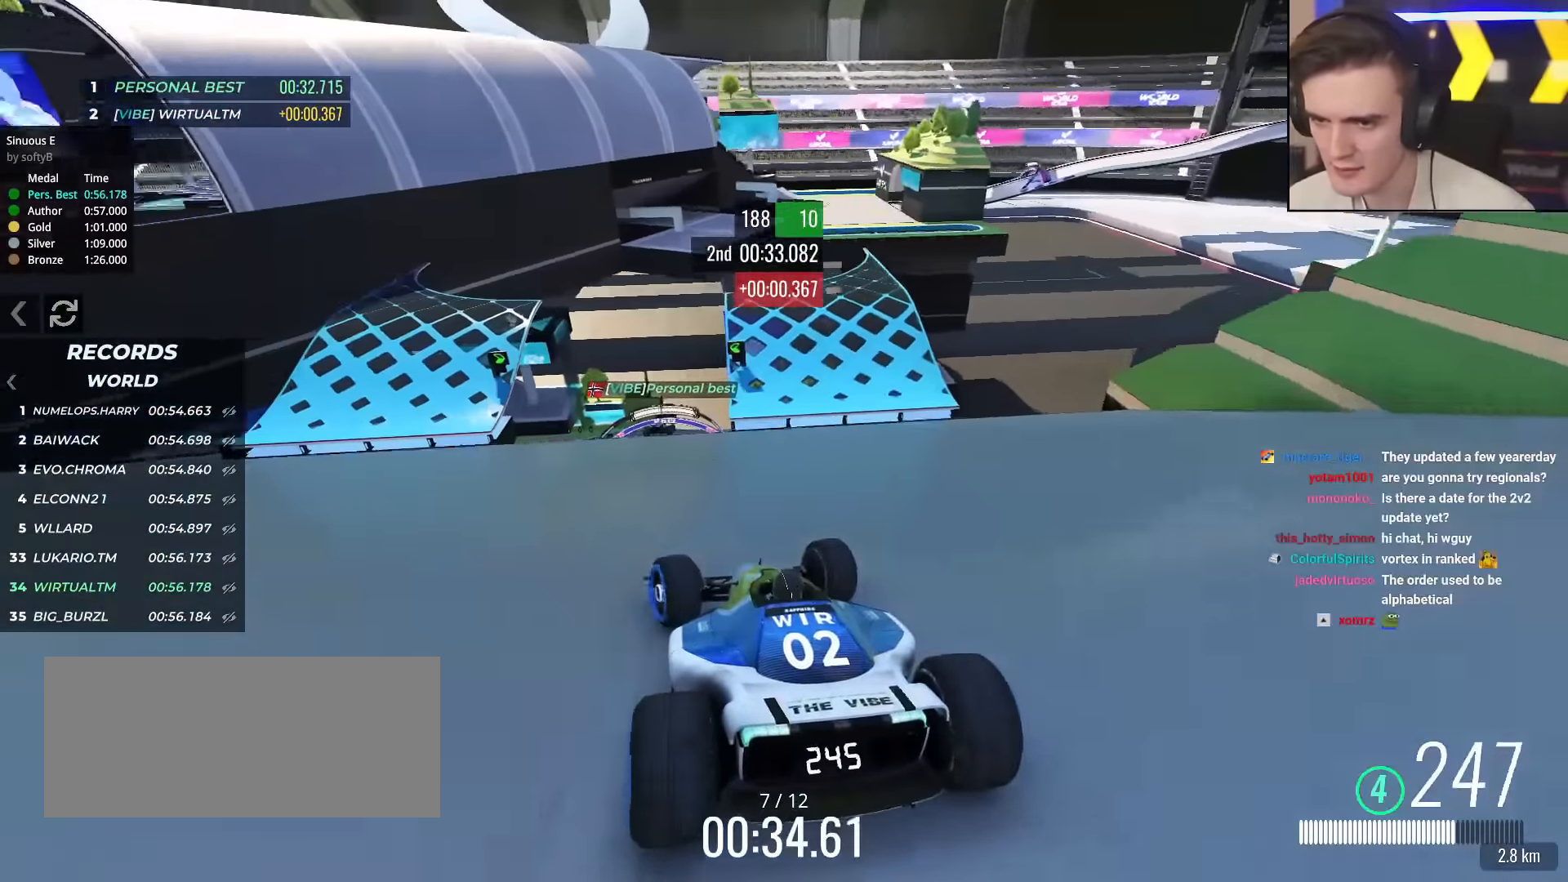
{"keys": ["left", "up"], "events": [[33, "right", "down"], [267, "right", "up"], [367, "left", "down"]]}
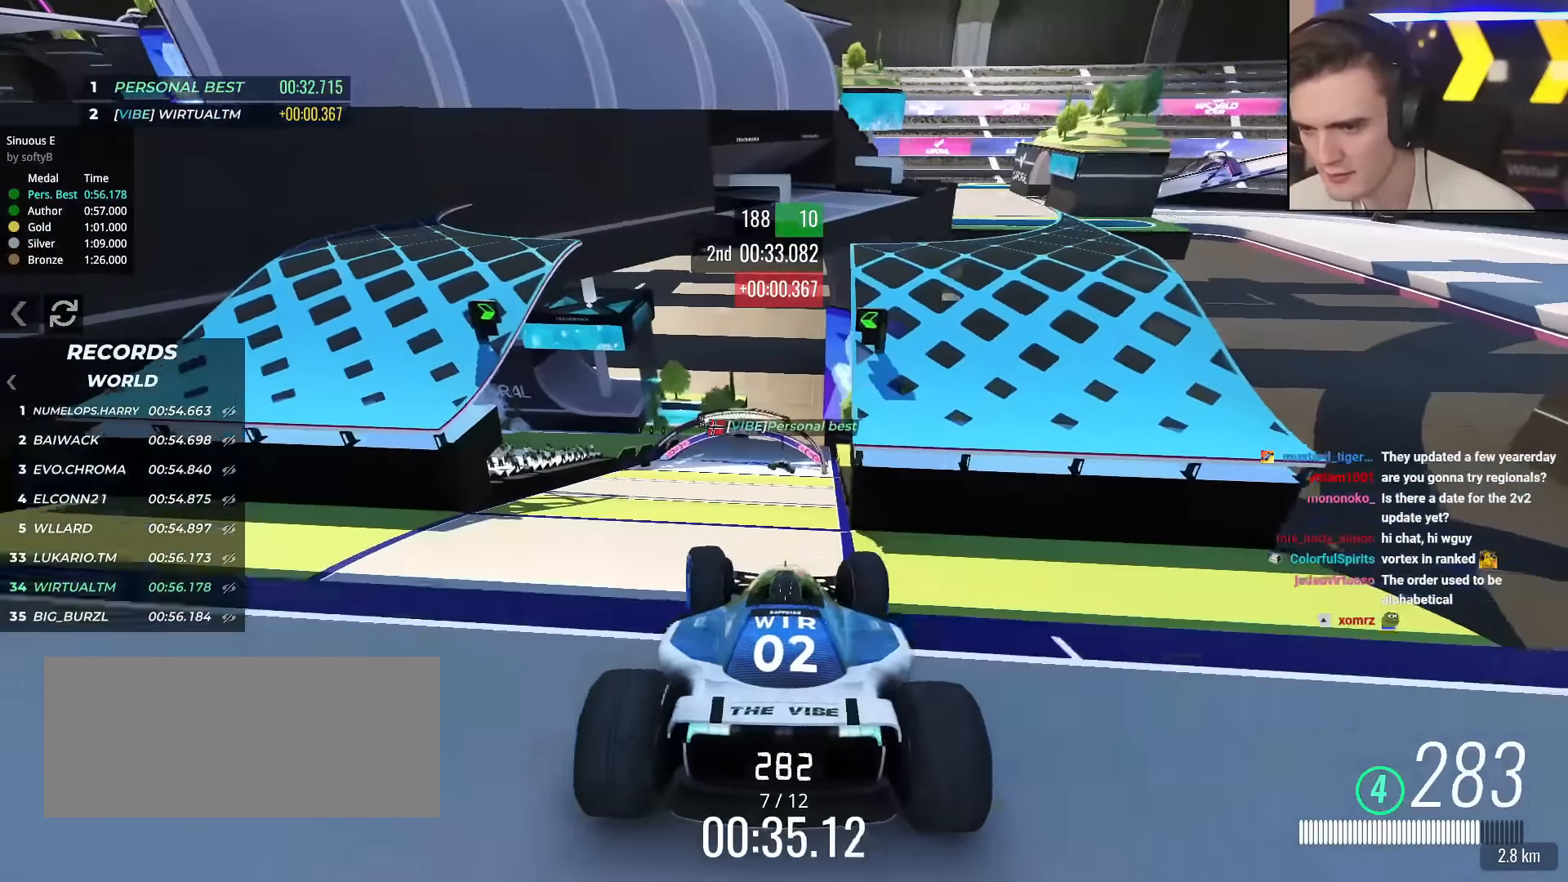
{"keys": ["right", "up"], "events": [[50, "left", "up"], [100, "right", "down"], [150, "brake", "down"], [250, "brake", "up"]]}
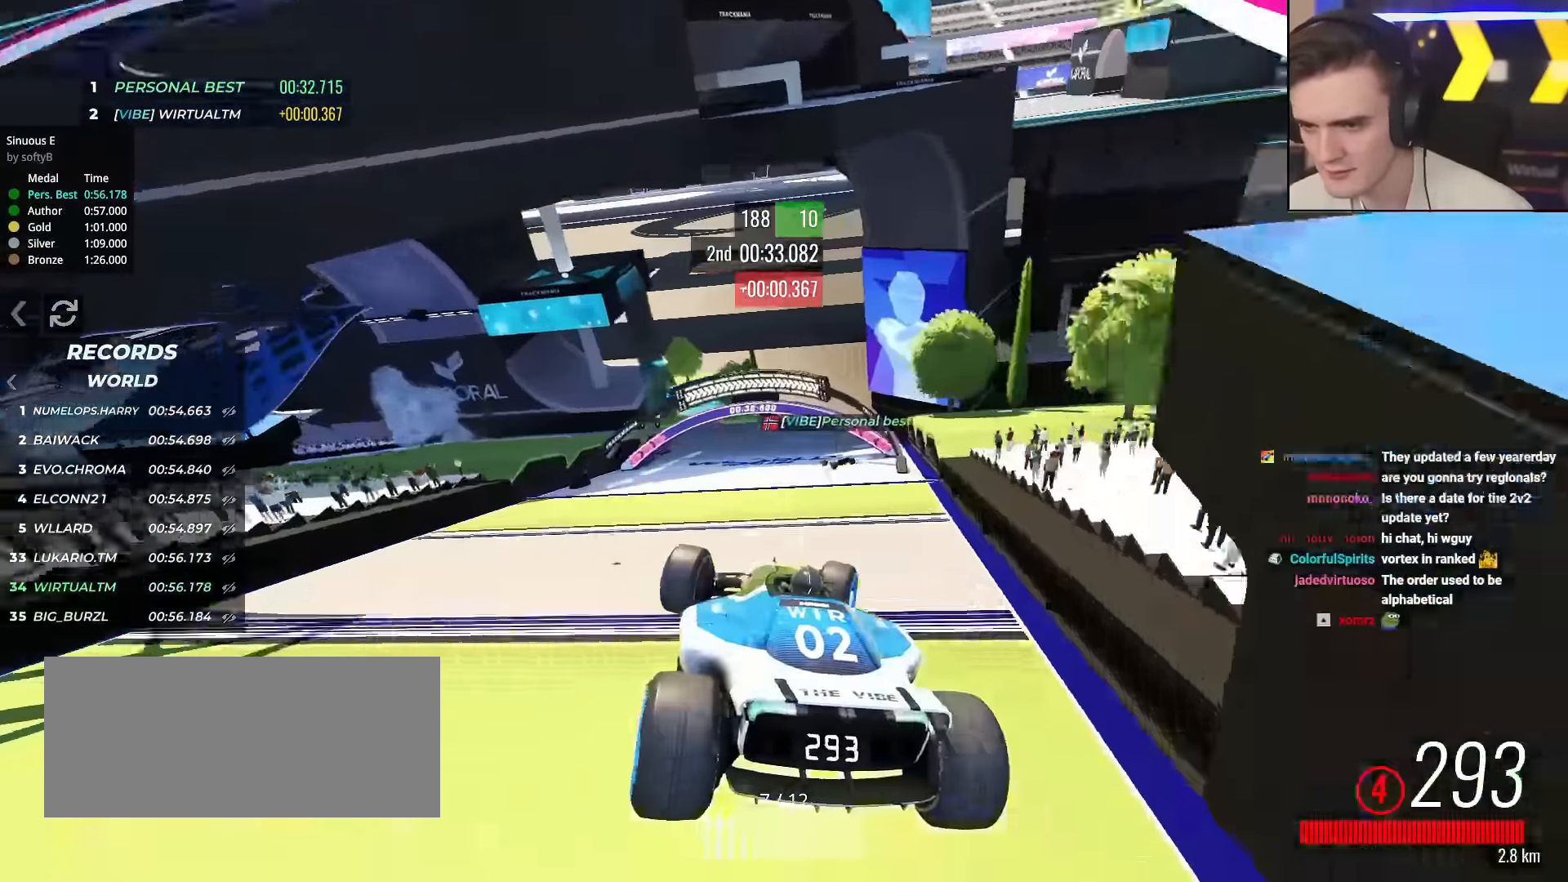
{"keys": ["left", "up"], "events": [[67, "right", "up"], [167, "left", "down"]]}
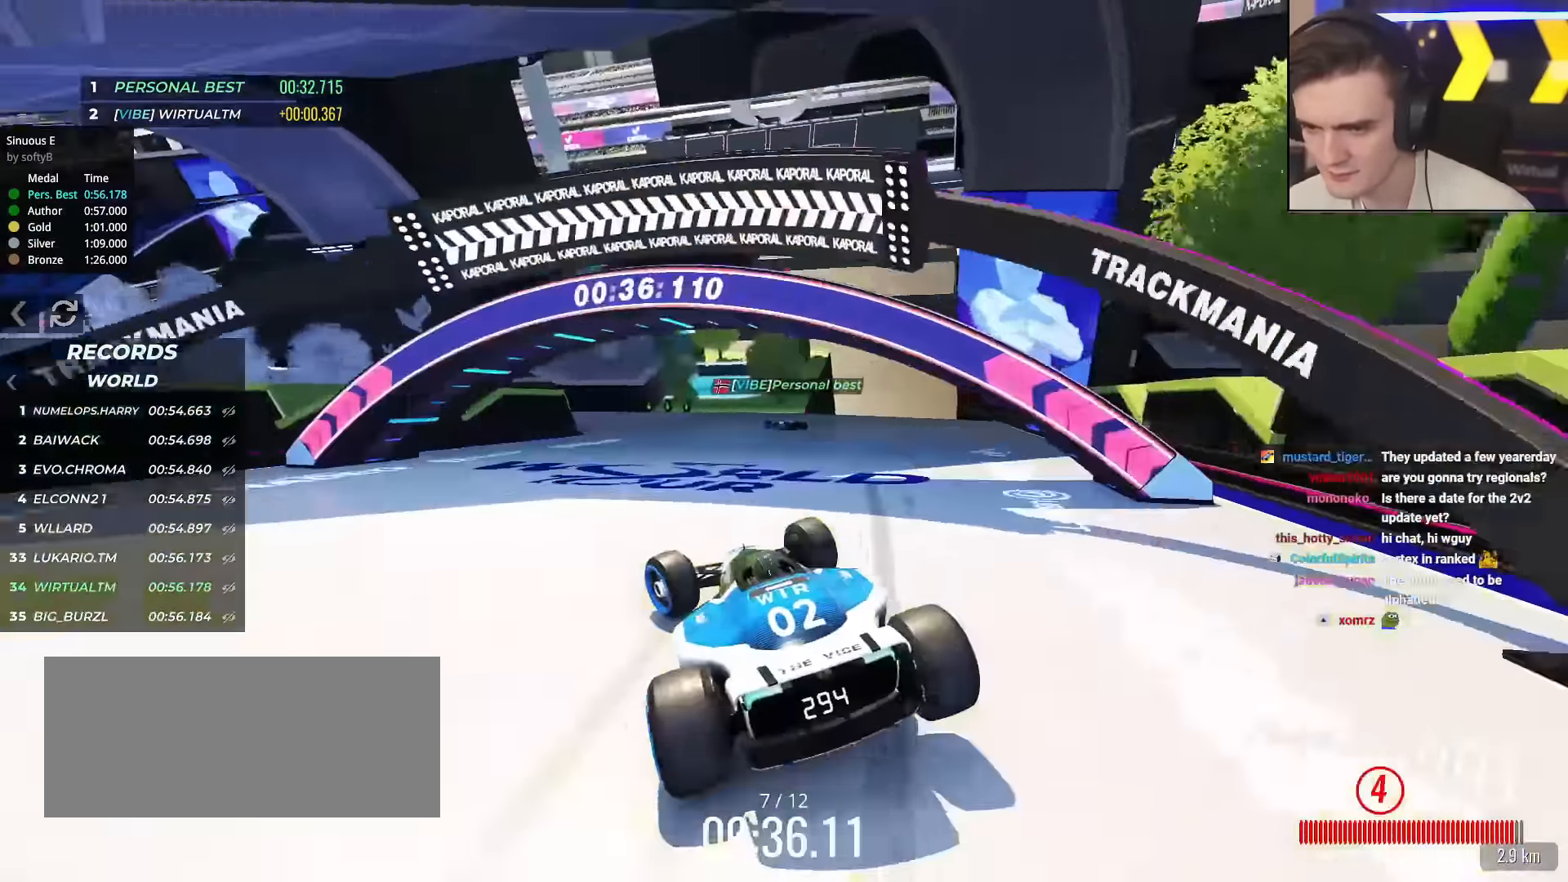
{"keys": ["left", "up"], "events": [[183, "left", "up"], [233, "left", "down"], [367, "left", "up"], [500, "left", "down"]]}
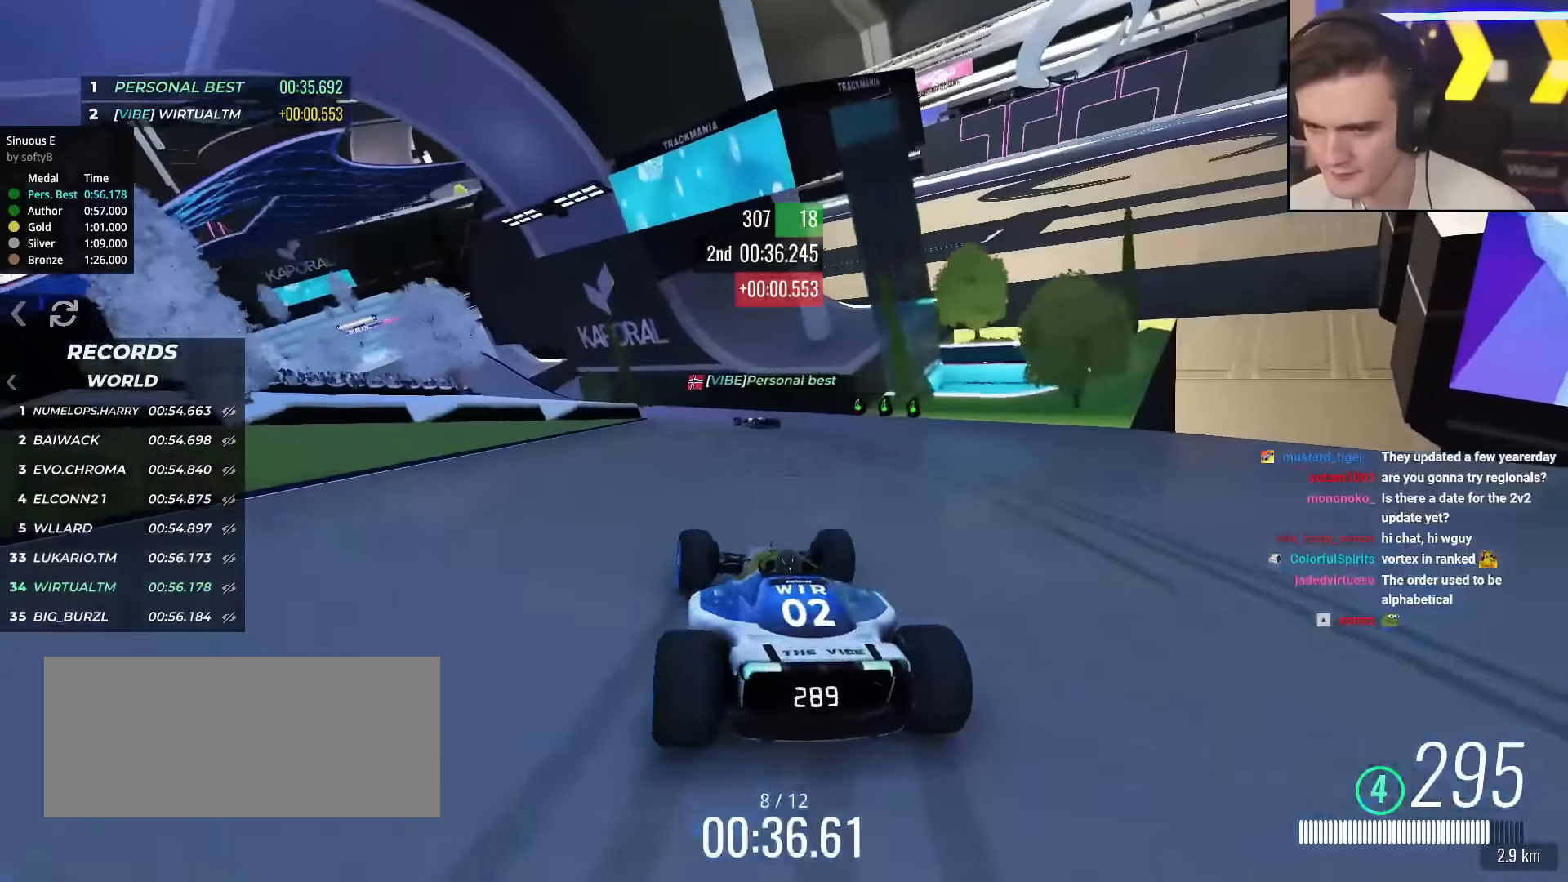
{"keys": ["left", "up"], "events": [[301, "up", "up"], [334, "up", "down"]]}
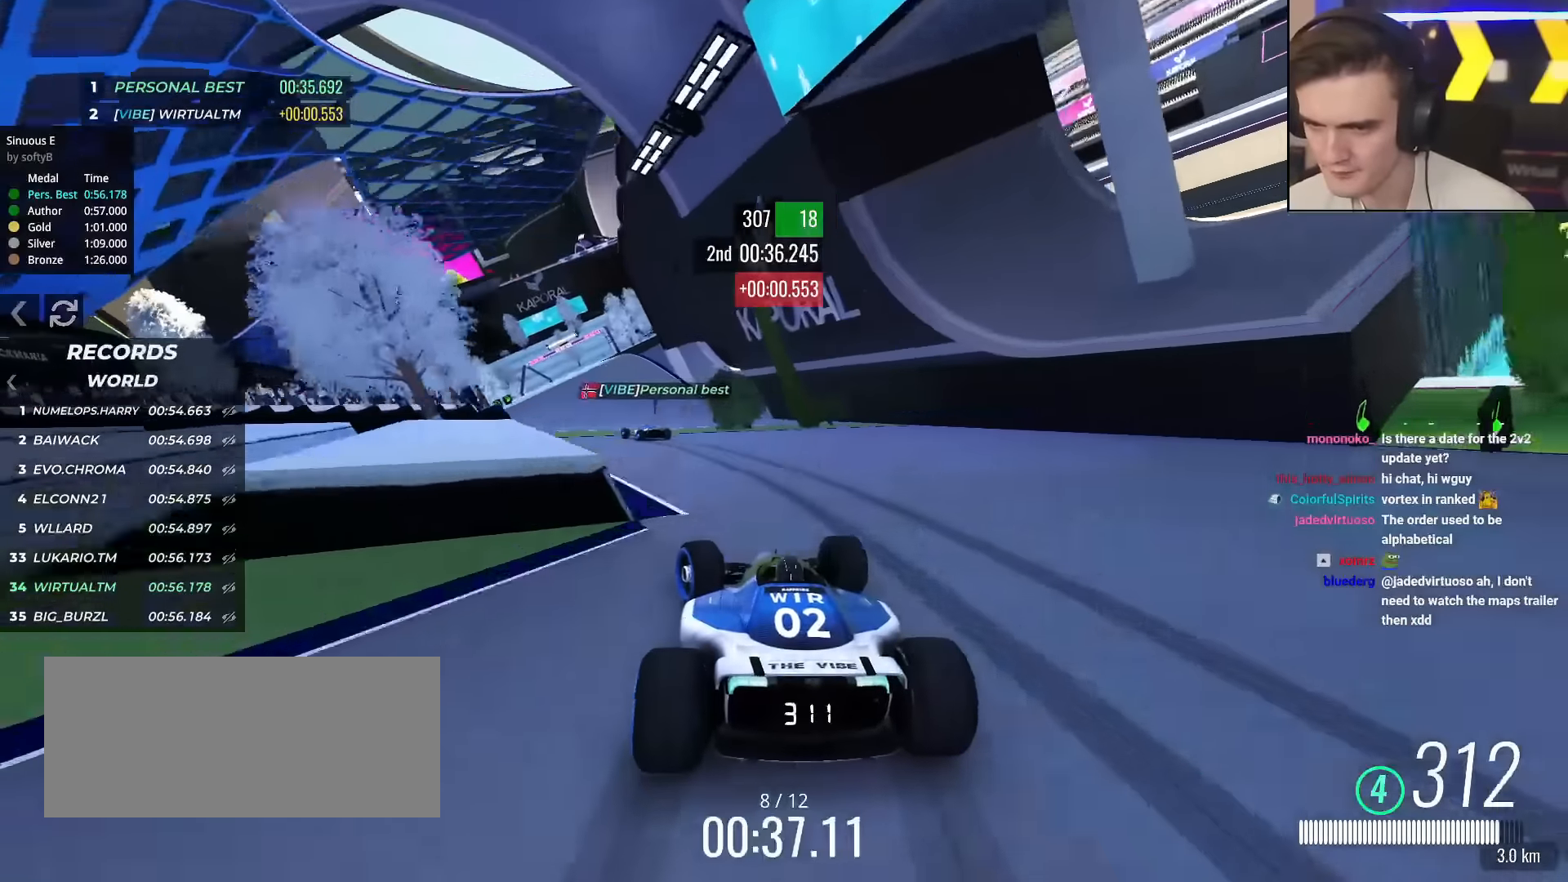
{"keys": ["left", "up"], "events": []}
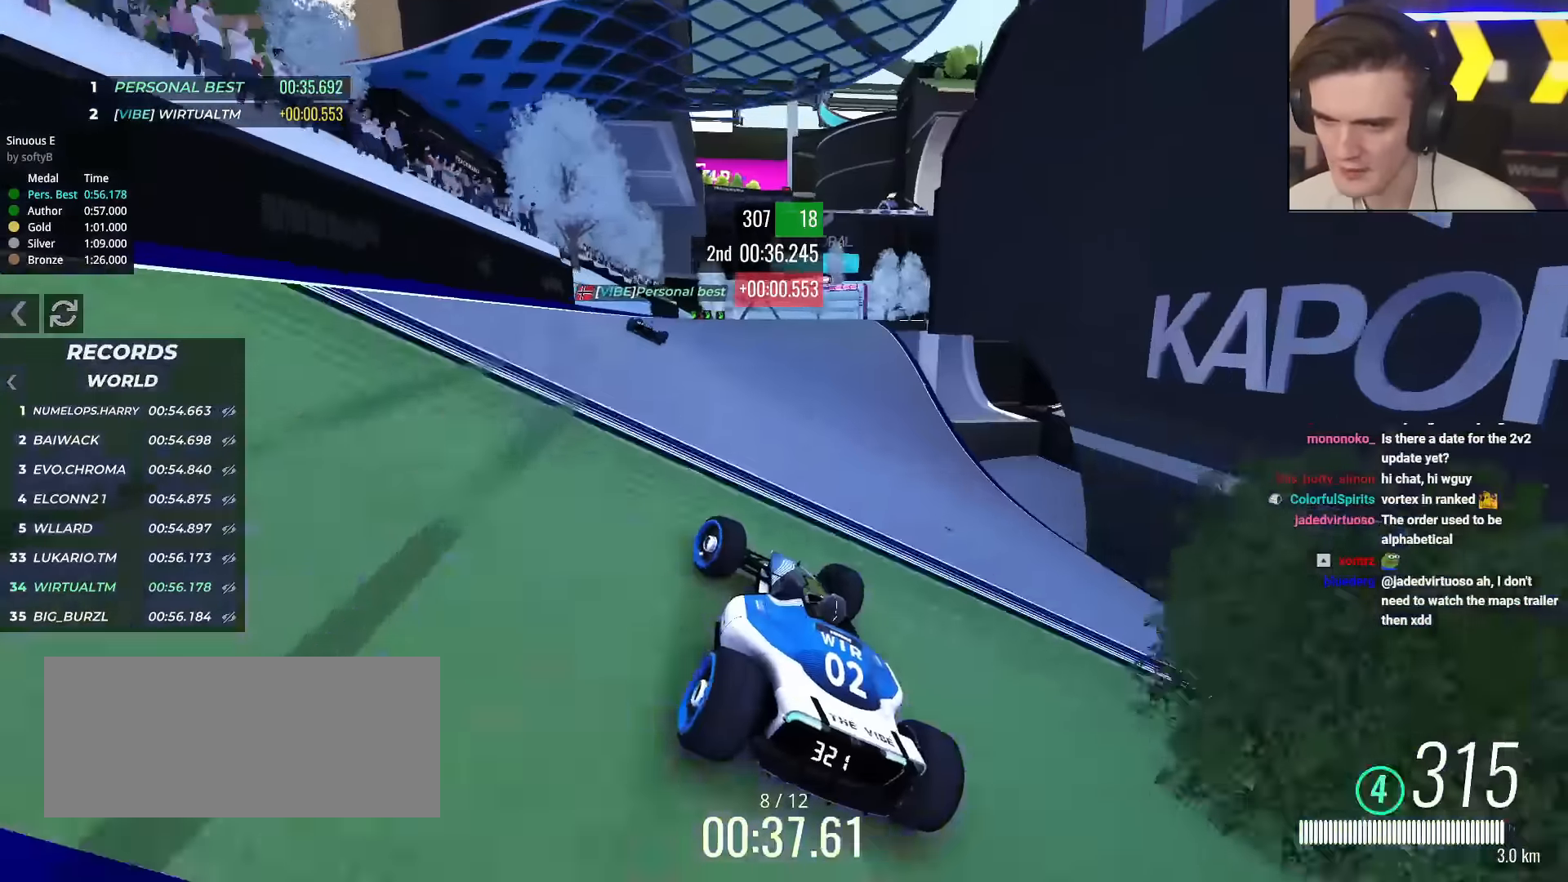
{"keys": ["right", "up"], "events": [[84, "left", "up"], [134, "right", "down"], [317, "up", "up"], [401, "up", "down"]]}